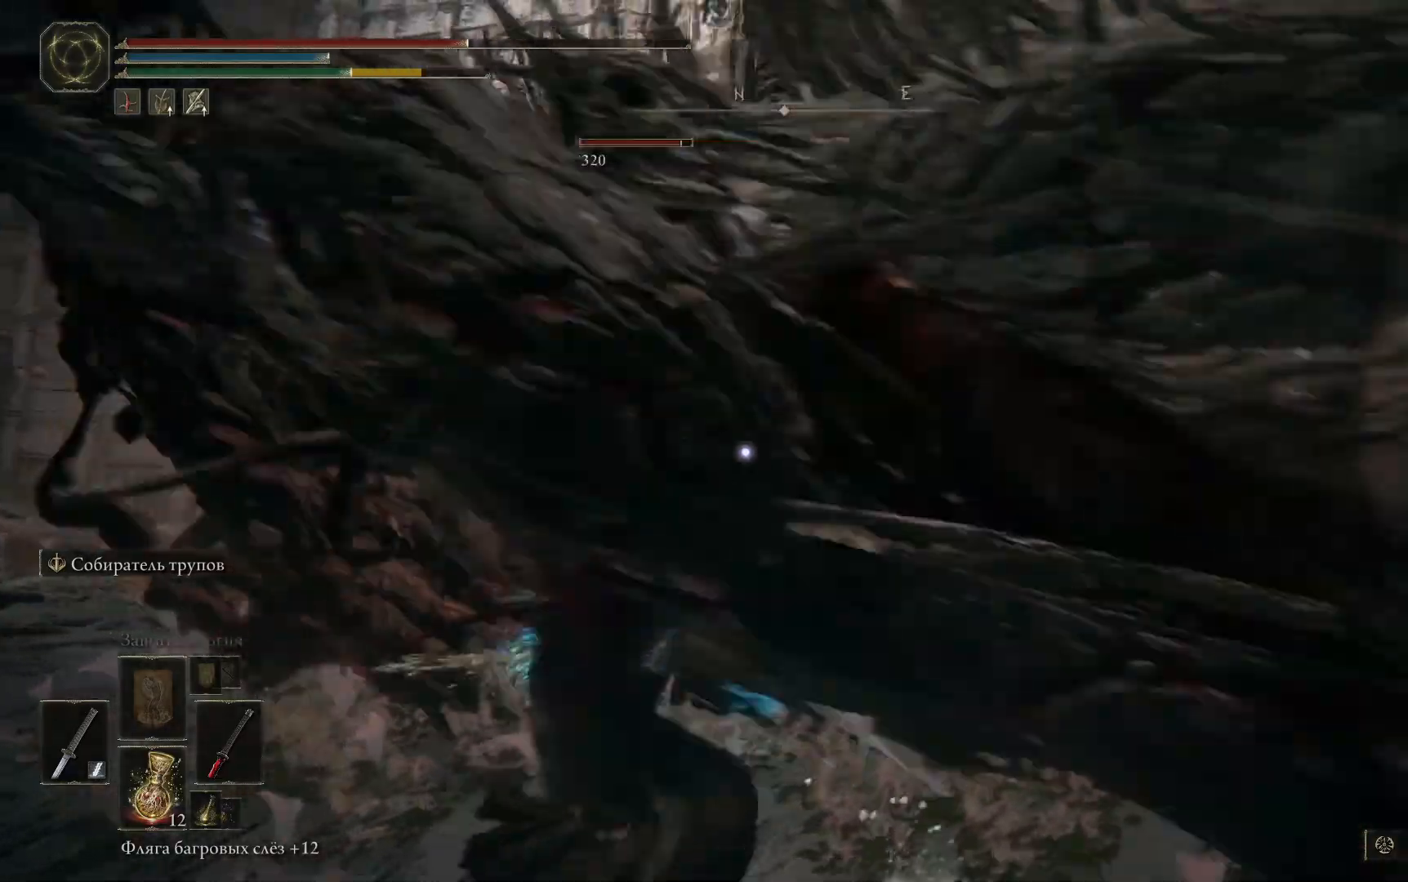
Gameplay with a controller (Xbox layout); each line is a JSON object with the inputs held at the frame after it. "events" lists button and stick changes between this image and that frame as [ms after this image, input, new state], when the widget could be followed in between.
{"buttons": [], "left_stick": "up", "right_stick": "center", "events": [[67, "B", "up"], [67, "L1", "down"], [134, "L1", "up"], [184, "L1", "down"], [267, "L1", "up"], [367, "L1", "down"], [401, "L1", "up"]]}
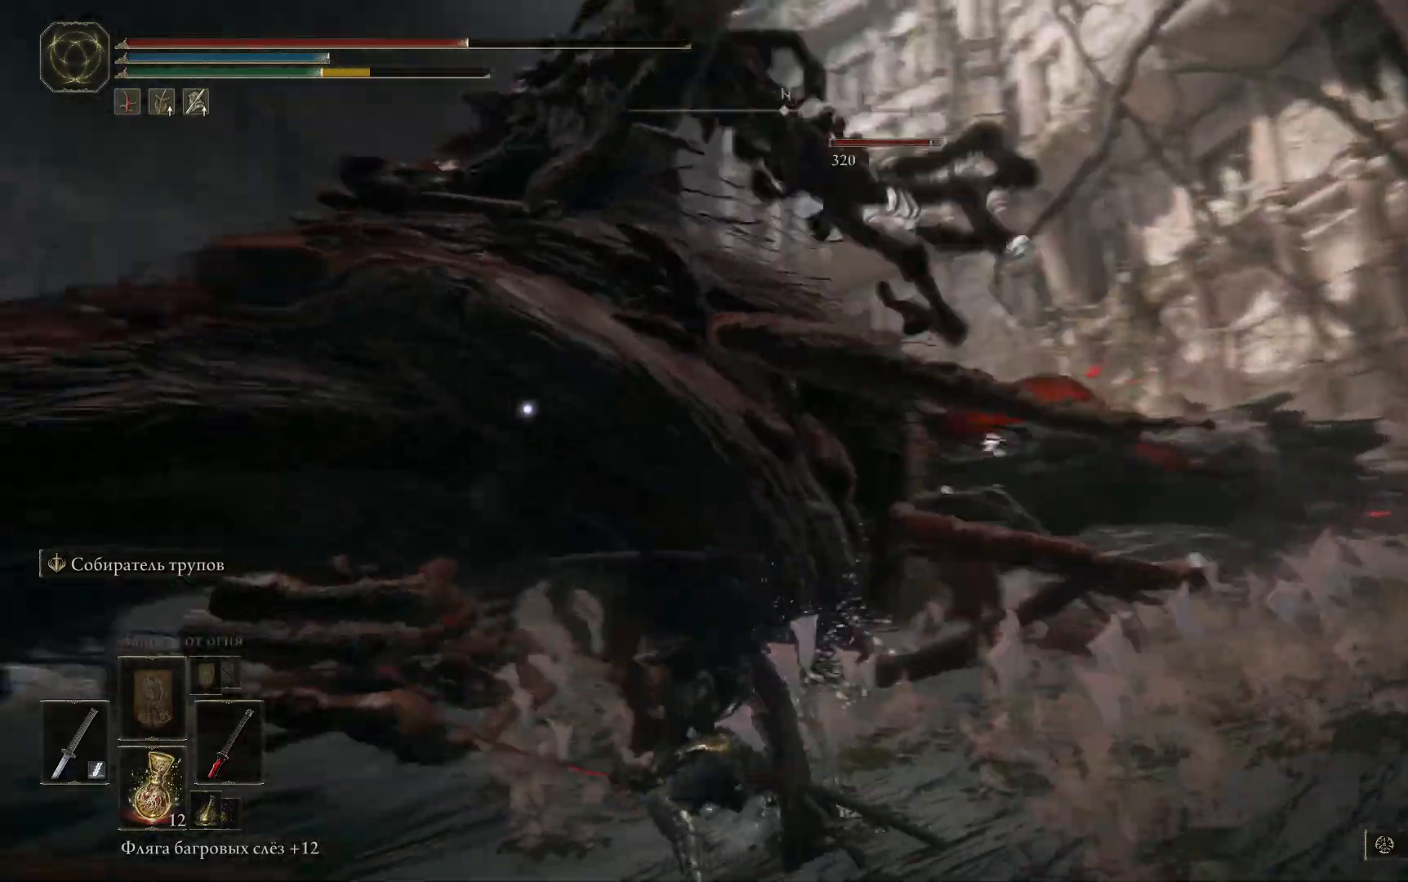
{"buttons": [], "left_stick": "up", "right_stick": "center", "events": [[184, "L1", "down"], [284, "L1", "up"], [384, "L1", "down"], [467, "L1", "up"]]}
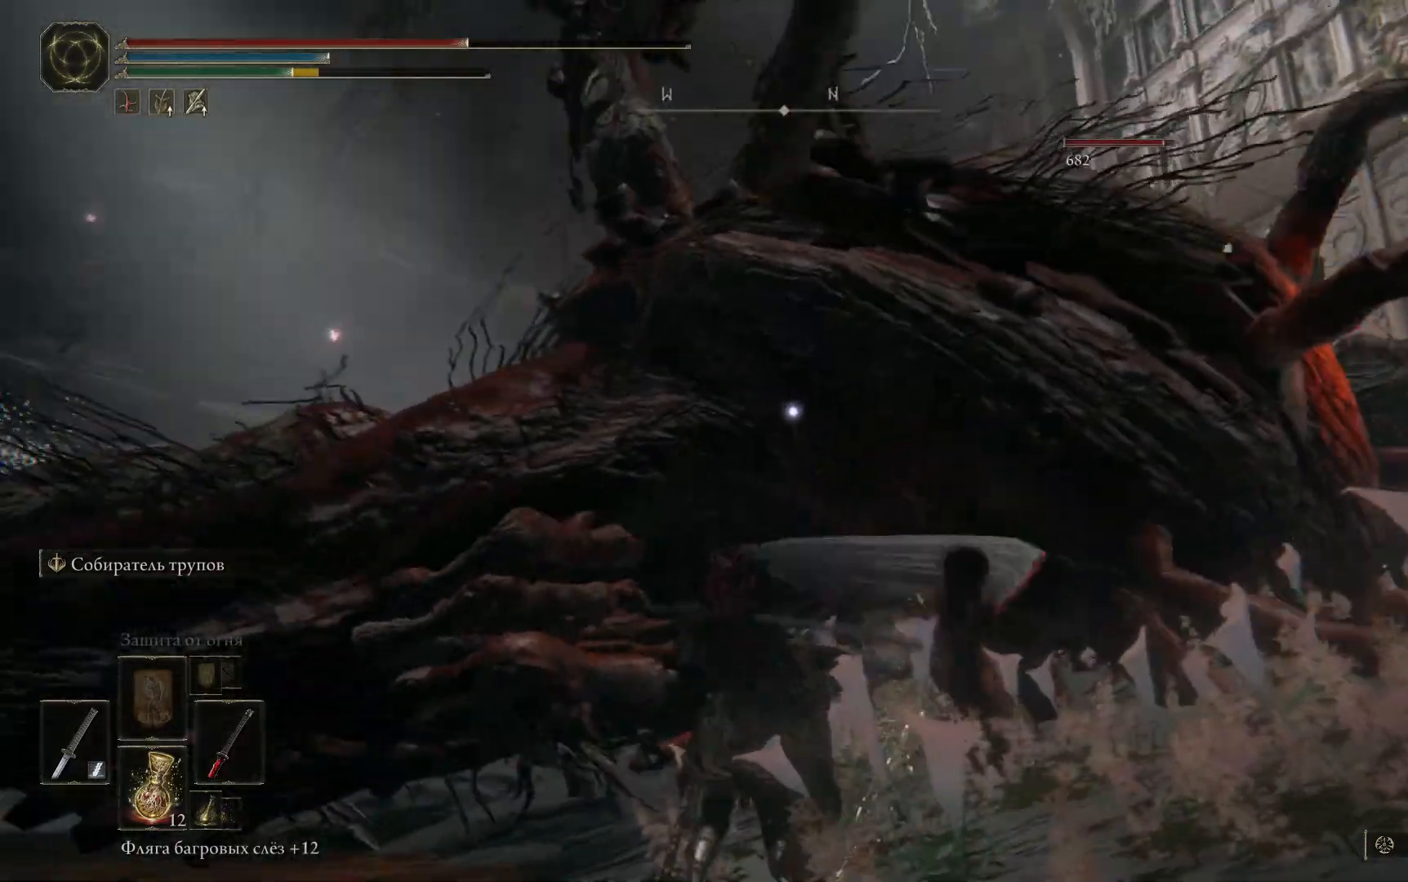
{"buttons": [], "left_stick": "up", "right_stick": "center", "events": [[66, "L1", "down"], [133, "L1", "up"], [217, "L1", "down"], [283, "L1", "up"], [383, "L1", "down"], [433, "L1", "up"]]}
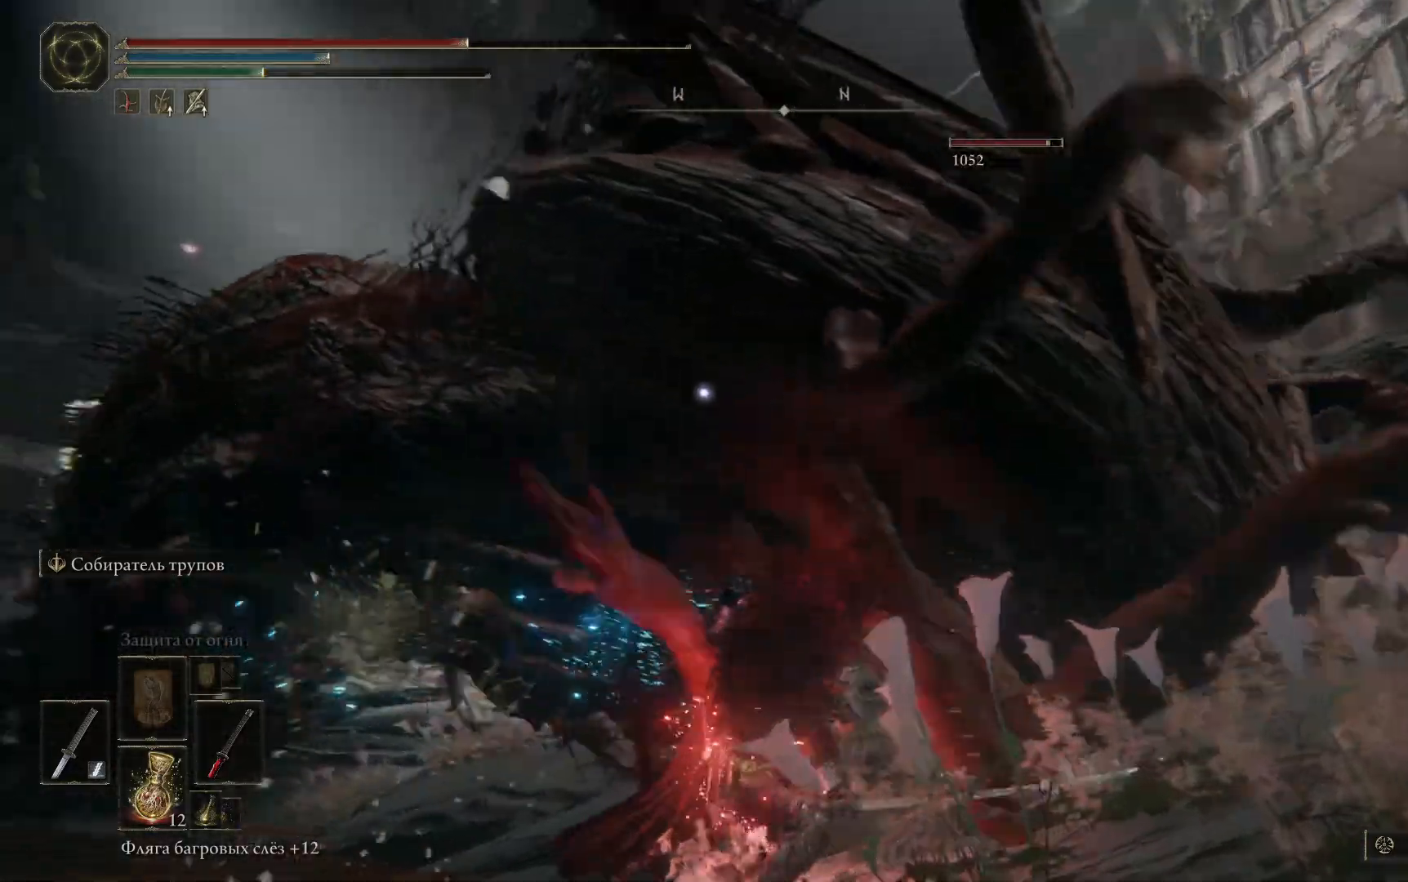
{"buttons": [], "left_stick": "up", "right_stick": "center", "events": [[34, "L1", "down"], [100, "L1", "up"], [200, "L1", "down"], [284, "L1", "up"], [367, "L1", "down"], [467, "L1", "up"]]}
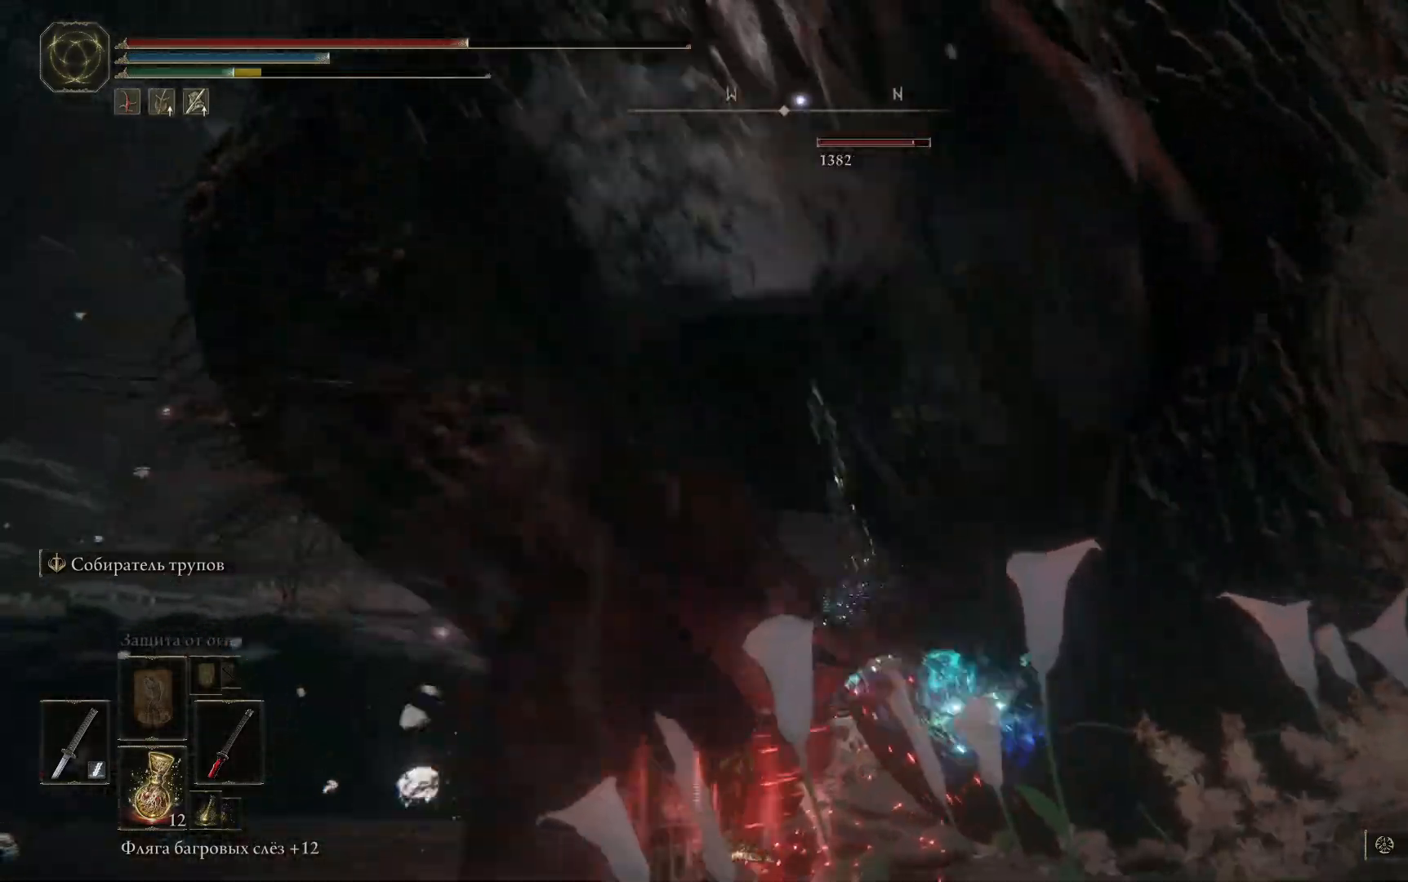
{"buttons": ["L1"], "left_stick": "up", "right_stick": "center", "events": [[16, "L1", "down"], [100, "L1", "up"], [183, "L1", "down"], [250, "L1", "up"], [333, "L1", "down"], [433, "L1", "up"], [500, "L1", "down"]]}
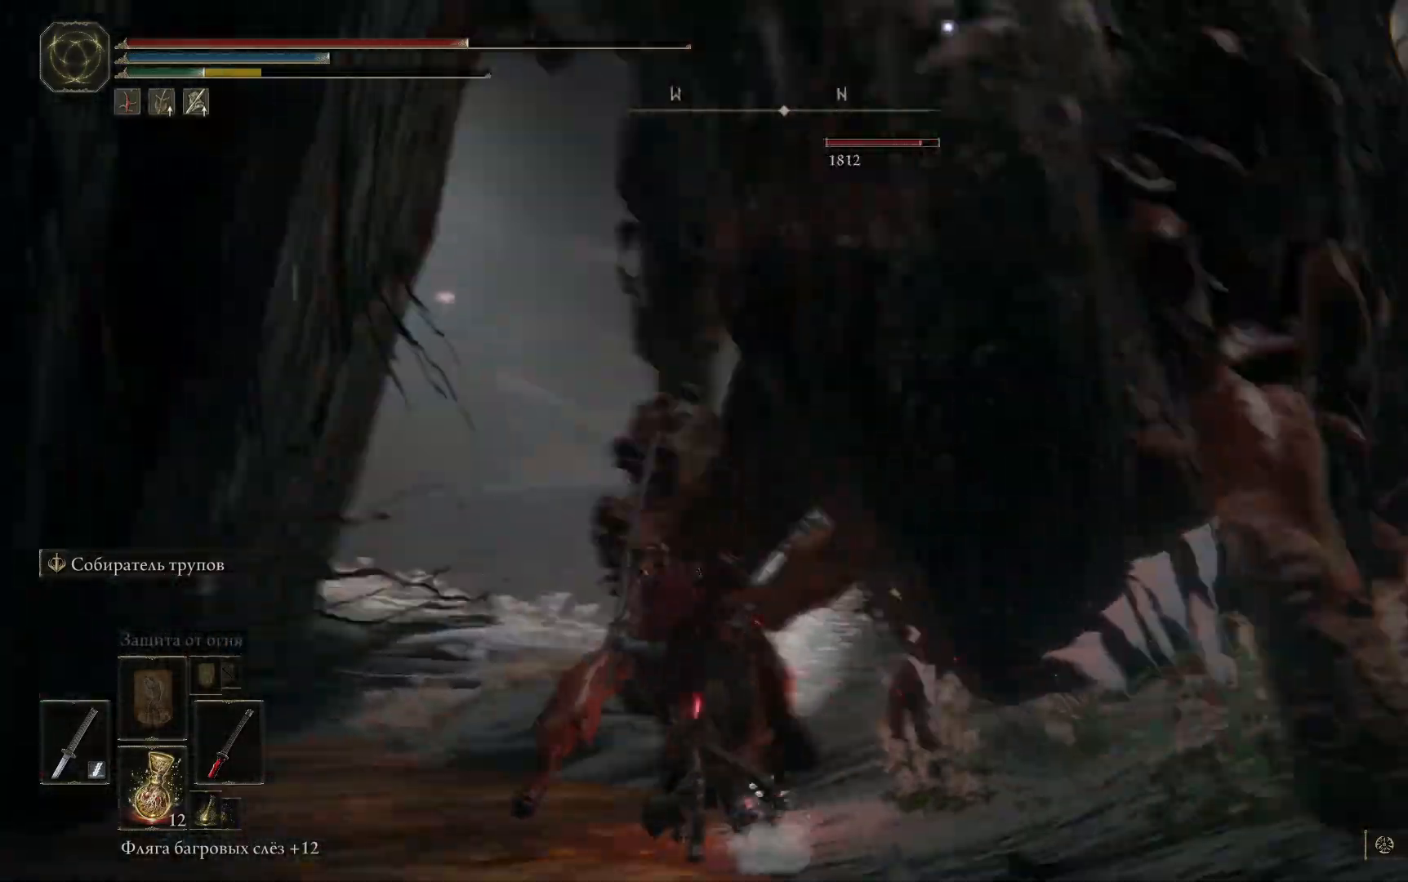
{"buttons": ["L1"], "left_stick": "up", "right_stick": "center", "events": [[67, "L1", "up"], [150, "L1", "down"], [234, "L1", "up"], [284, "L1", "down"], [384, "L1", "up"], [417, "L1", "down"]]}
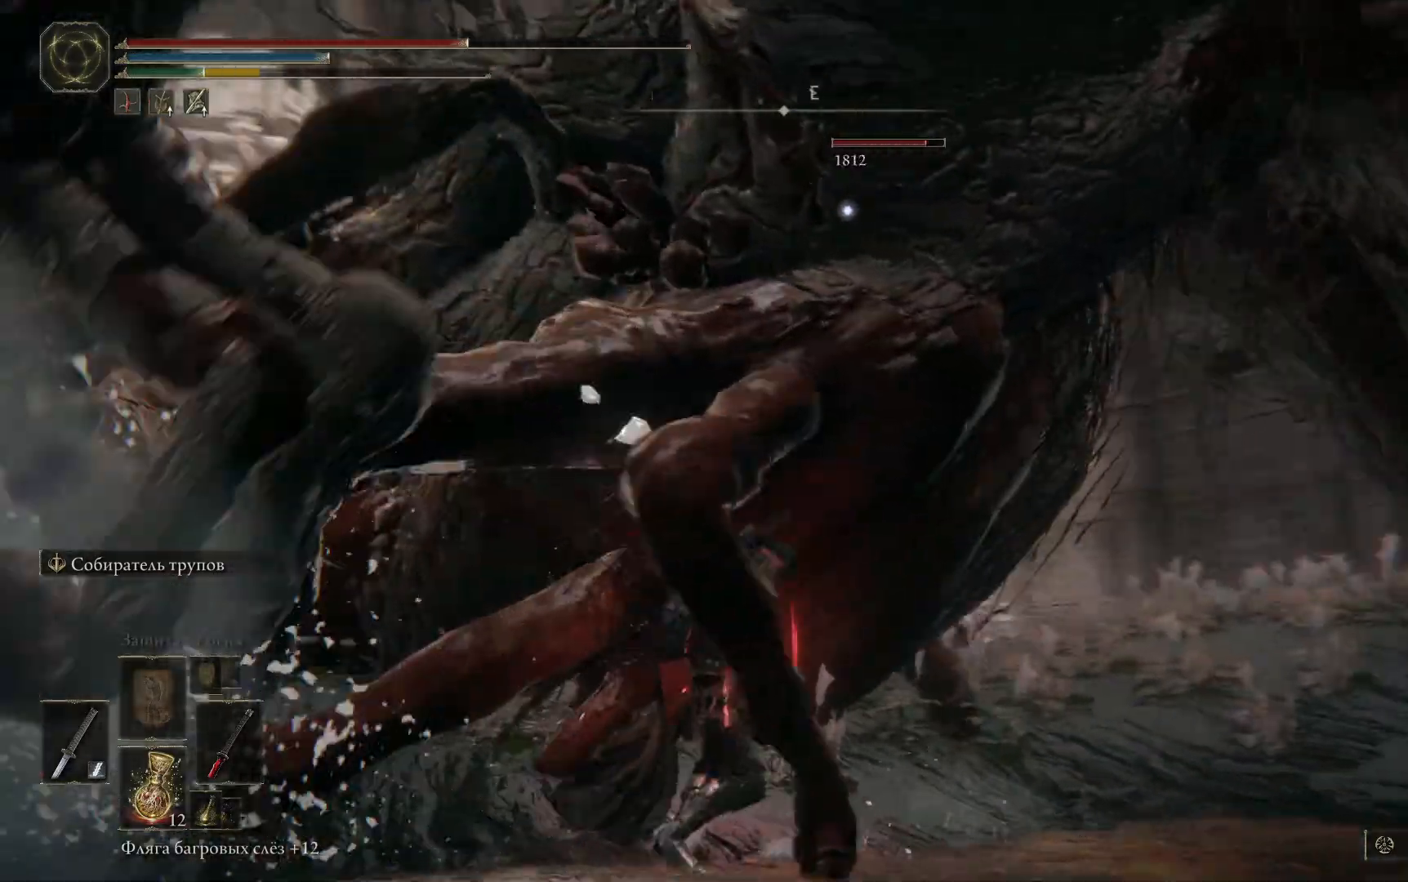
{"buttons": [], "left_stick": "up", "right_stick": "center", "events": [[16, "L1", "up"], [66, "L1", "down"], [150, "L1", "up"], [233, "L1", "down"], [300, "L1", "up"], [383, "L1", "down"], [450, "L1", "up"]]}
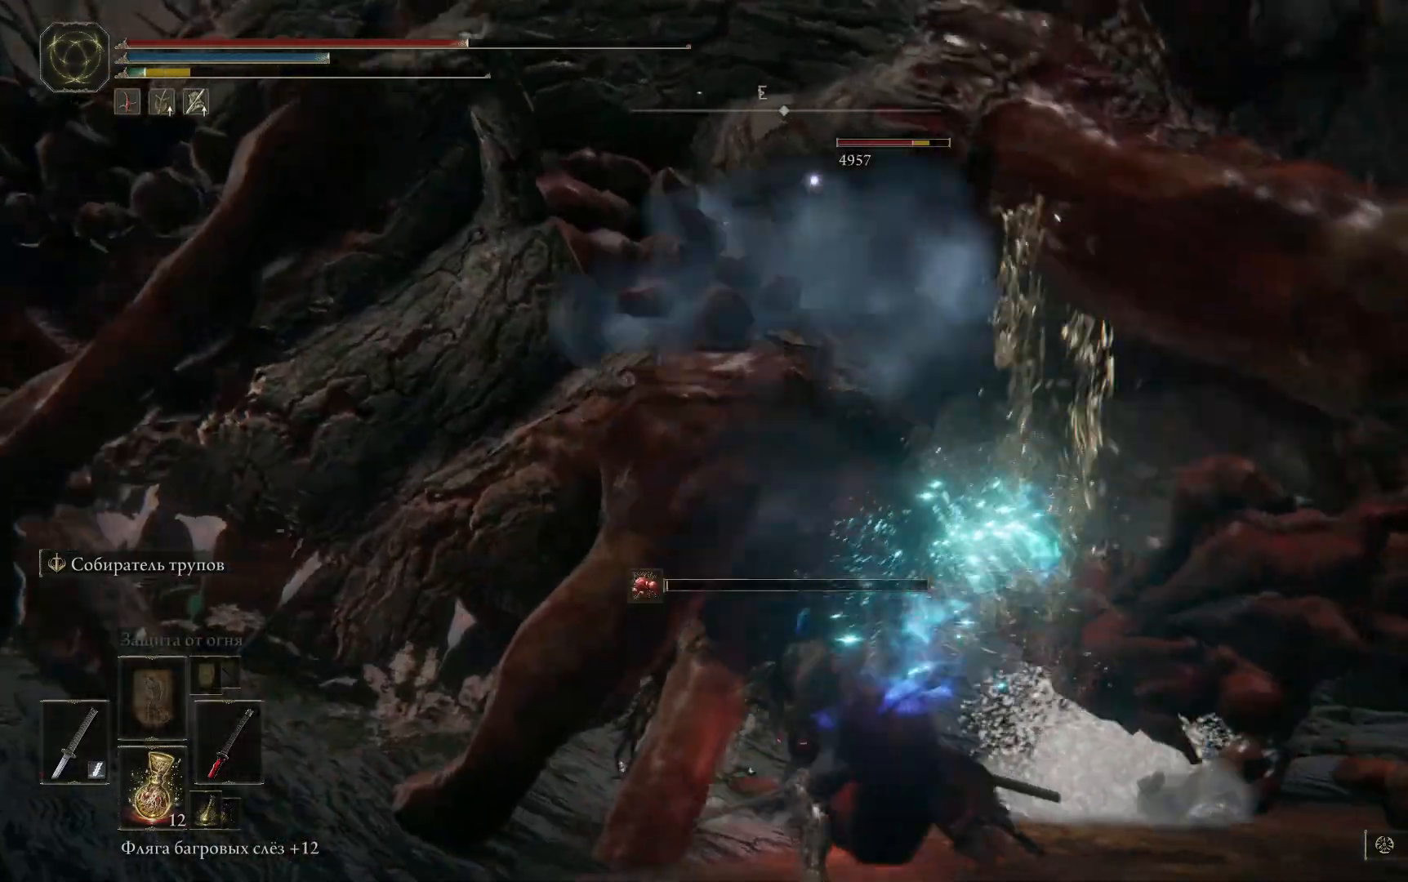
{"buttons": [], "left_stick": "up", "right_stick": "center", "events": [[50, "L1", "down"], [184, "L1", "up"], [234, "L1", "down"], [301, "L1", "up"], [367, "L1", "down"], [434, "L1", "up"]]}
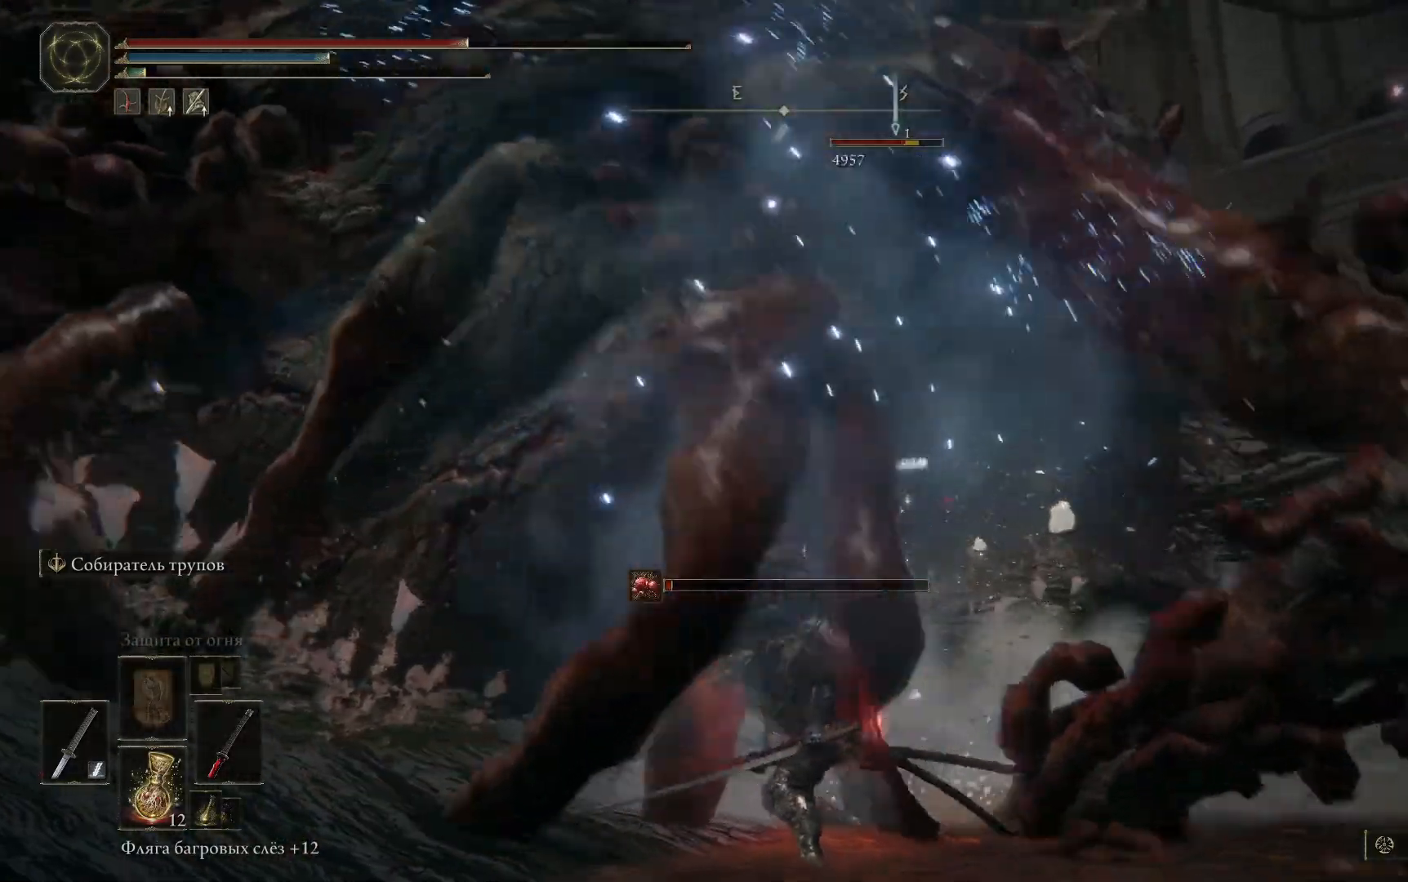
{"buttons": ["L1"], "left_stick": "up", "right_stick": "center", "events": [[16, "L1", "down"], [267, "L1", "up"], [367, "L1", "down"]]}
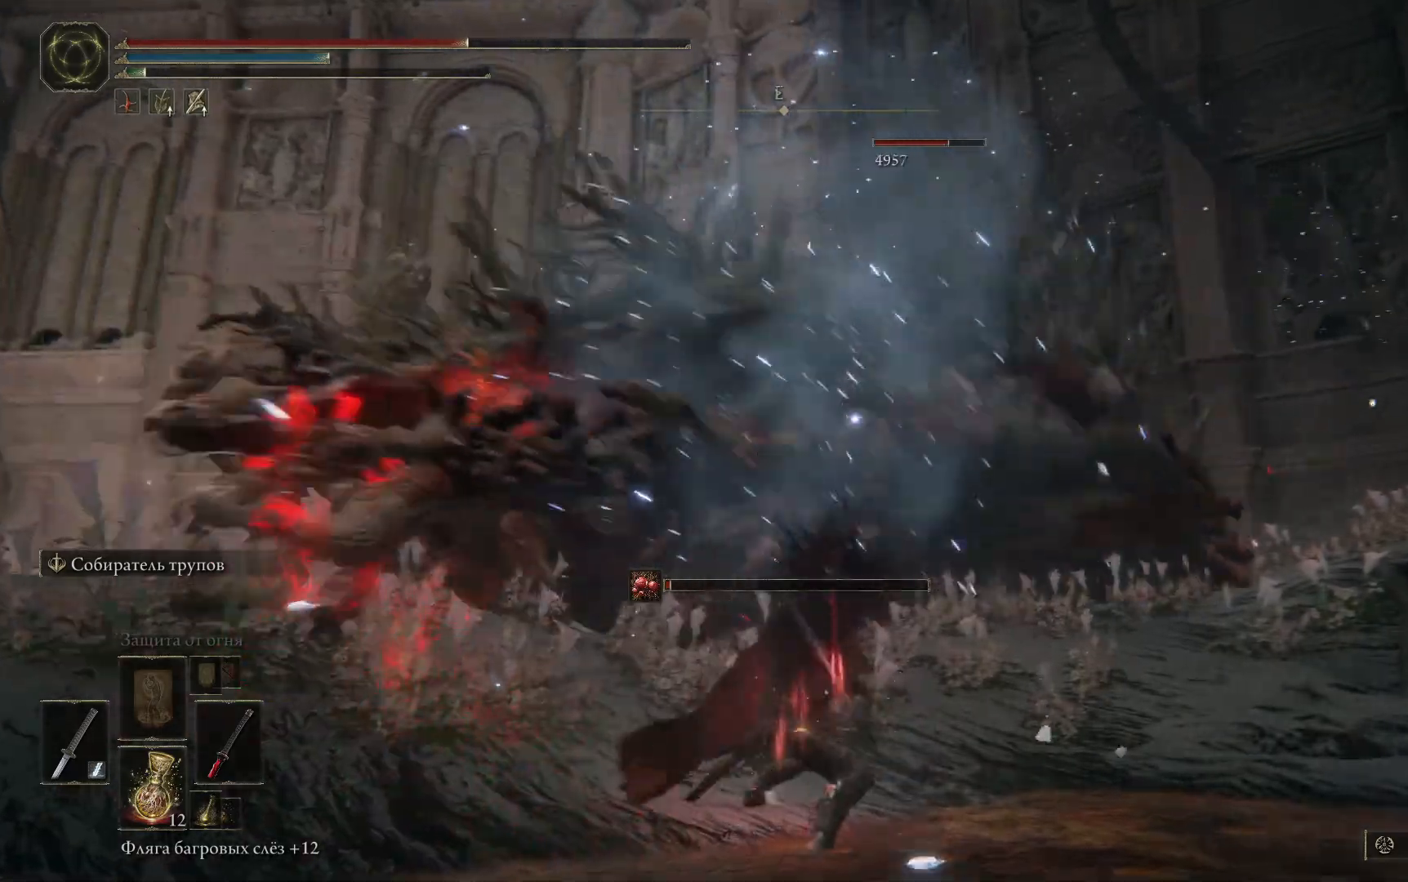
{"buttons": ["X"], "left_stick": "up-right", "right_stick": "center", "events": [[167, "L1", "up"], [217, "L1", "down"], [250, "L1", "up"], [284, "X", "down"], [384, "X", "up"], [451, "left_stick", "up-right"], [484, "X", "down"]]}
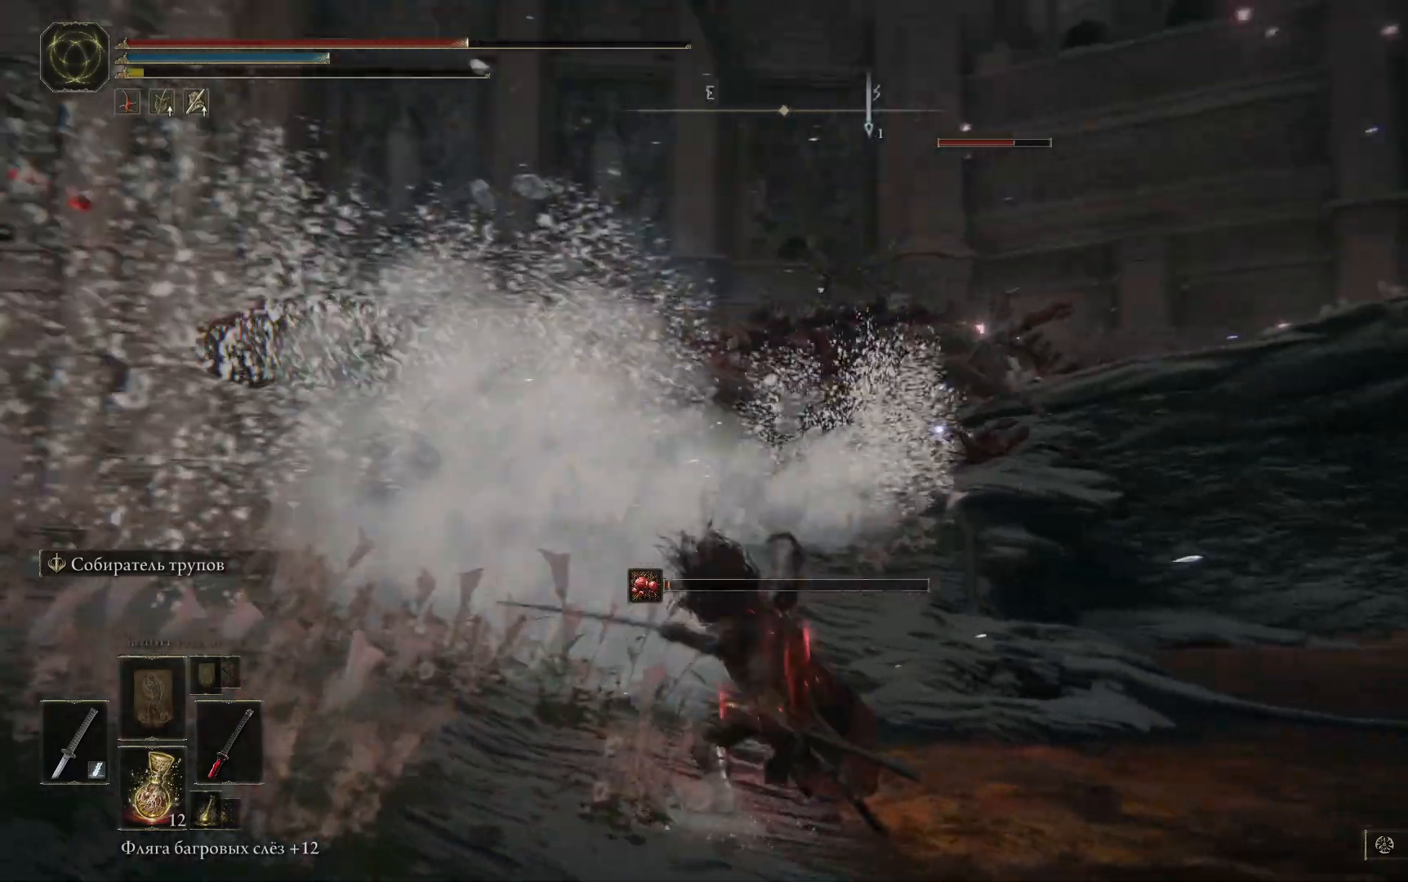
{"buttons": ["X"], "left_stick": "up", "right_stick": "center", "events": [[83, "X", "up"], [133, "X", "down"], [233, "X", "up"], [300, "X", "down"], [333, "left_stick", "up"], [383, "X", "up"], [467, "X", "down"]]}
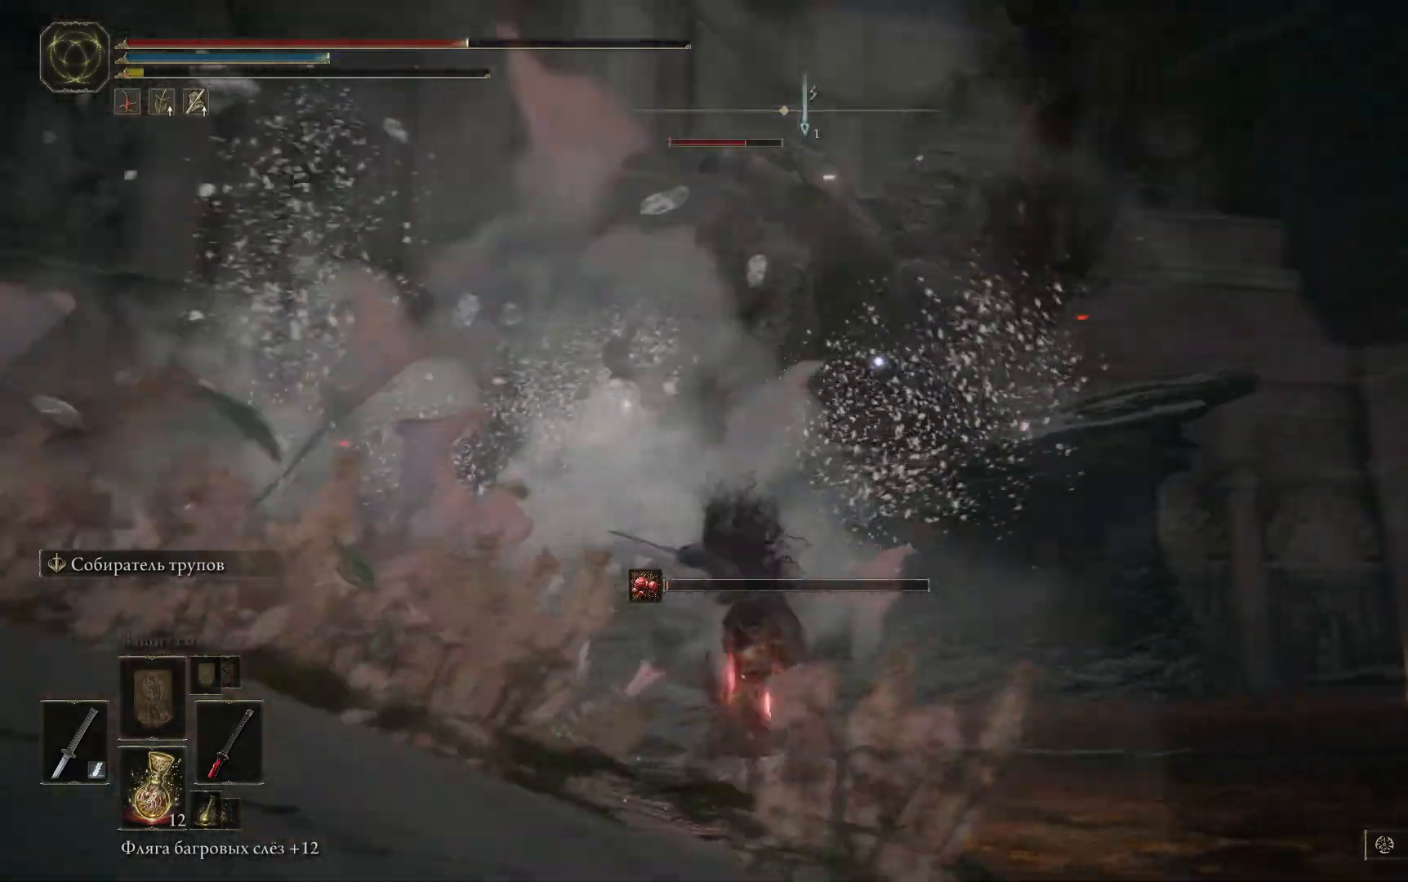
{"buttons": ["X"], "left_stick": "left", "right_stick": "center", "events": [[50, "X", "up"], [67, "left_stick", "up-left"], [134, "X", "down"], [167, "left_stick", "left"], [234, "X", "up"], [317, "X", "down"], [401, "X", "up"], [484, "X", "down"]]}
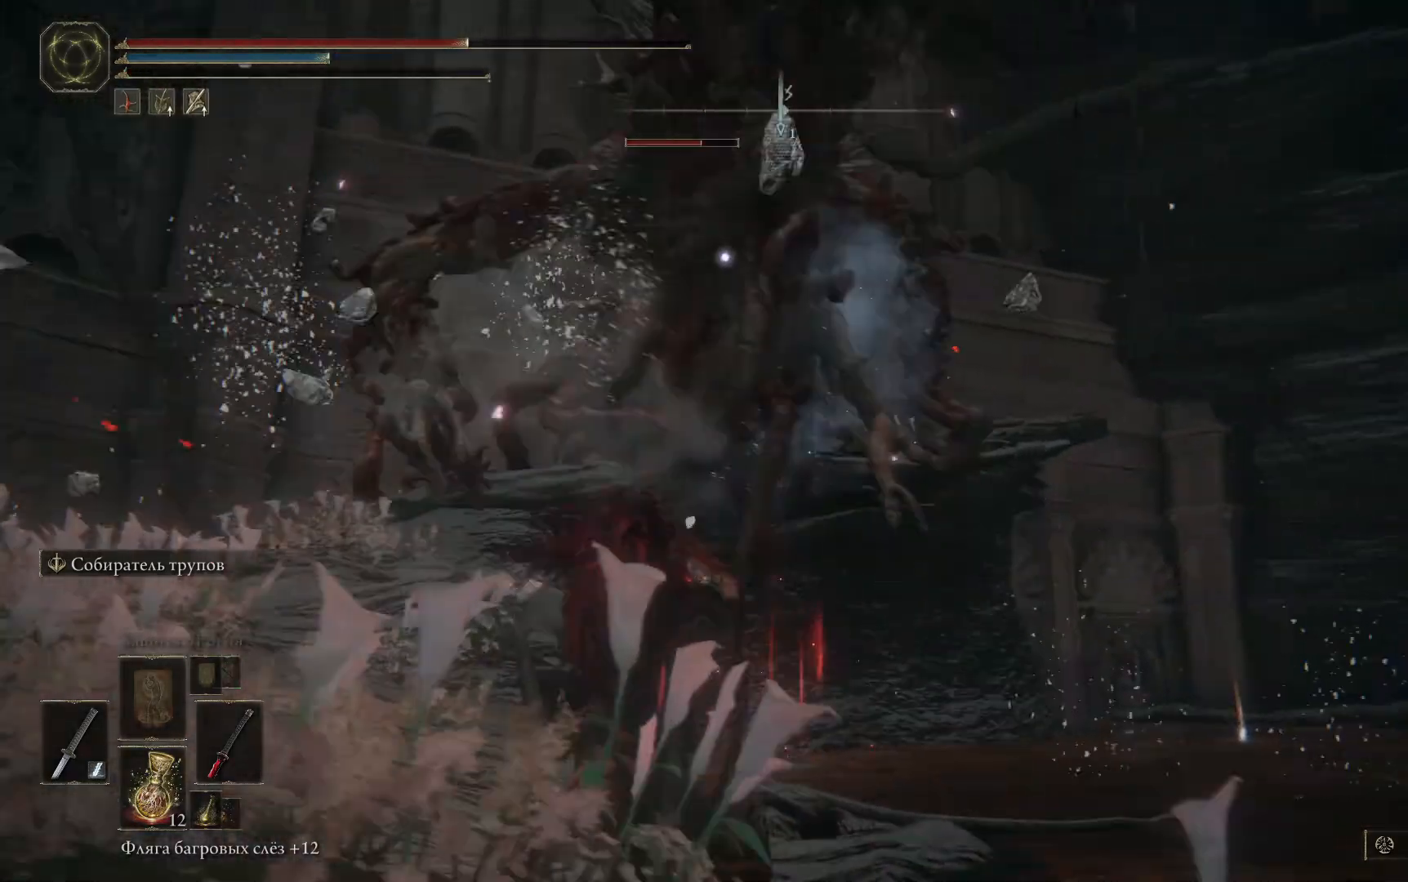
{"buttons": [], "left_stick": "left", "right_stick": "center", "events": [[66, "X", "up"]]}
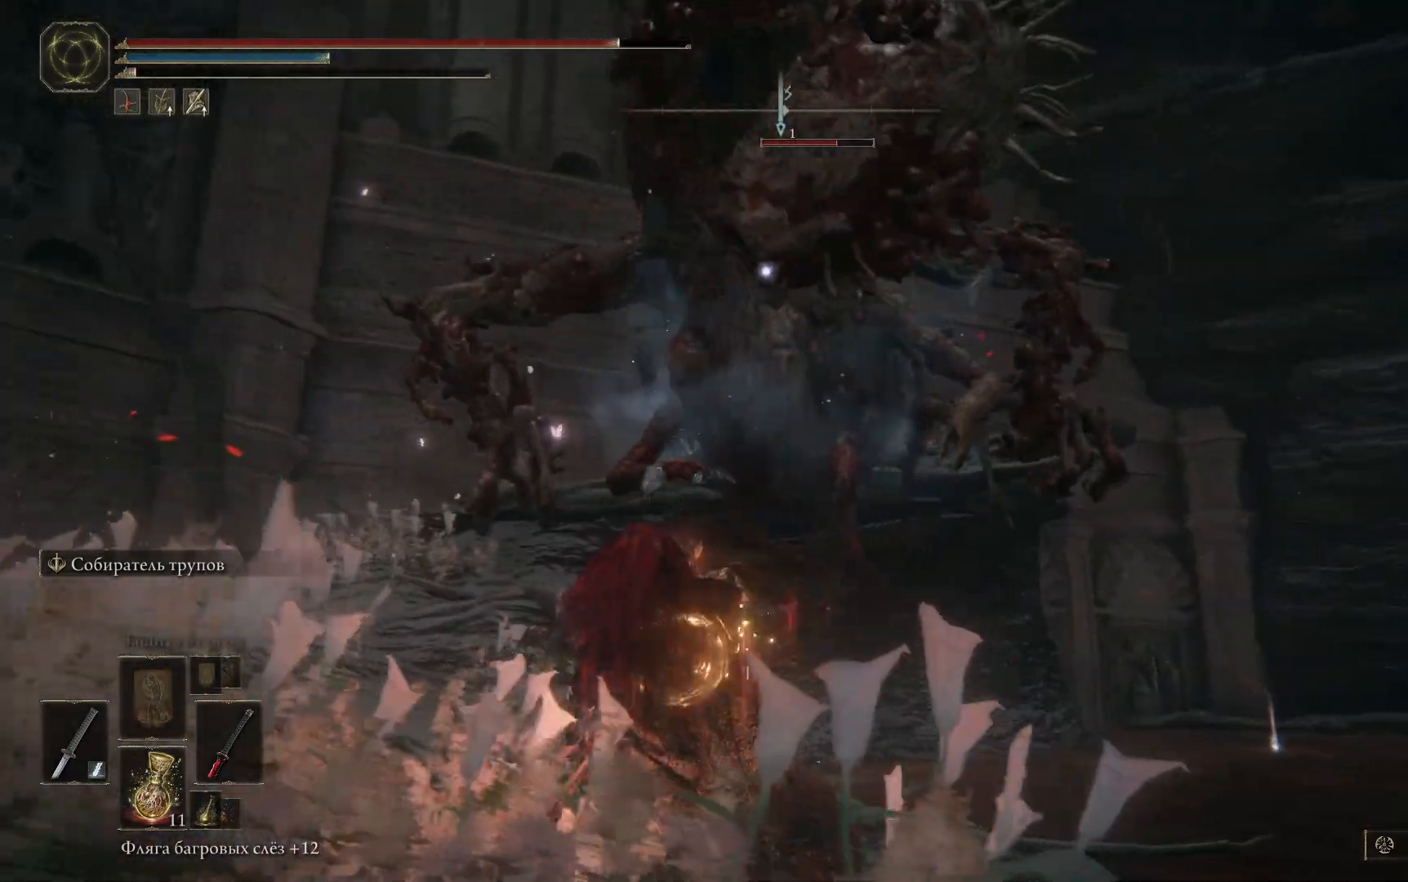
{"buttons": ["B"], "left_stick": "left", "right_stick": "center", "events": [[334, "B", "down"], [417, "B", "up"], [501, "B", "down"]]}
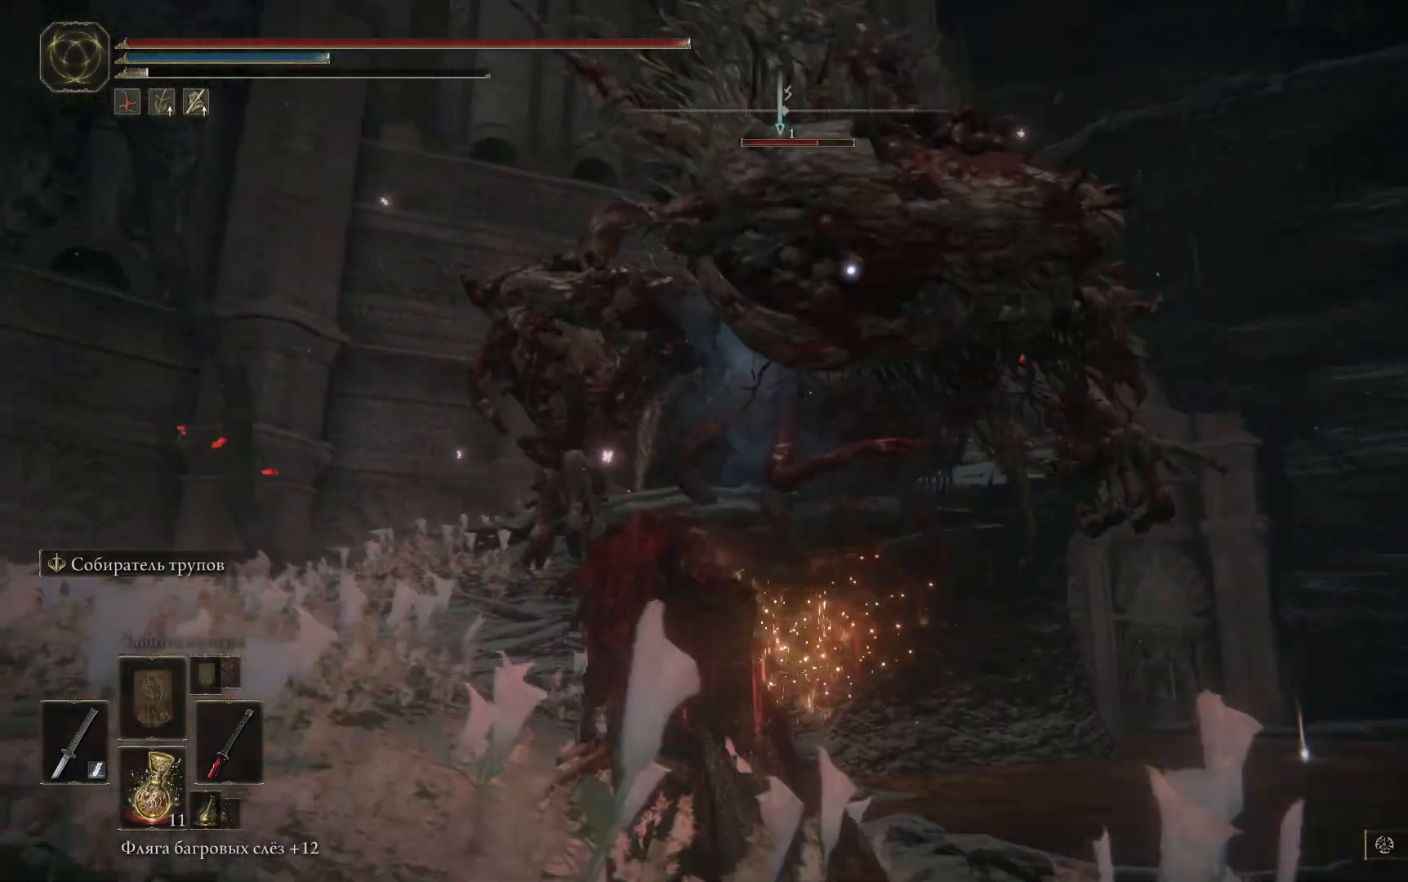
{"buttons": ["B"], "left_stick": "left", "right_stick": "center", "events": [[116, "B", "up"], [167, "B", "down"], [250, "B", "up"], [317, "B", "down"], [400, "B", "up"], [450, "B", "down"]]}
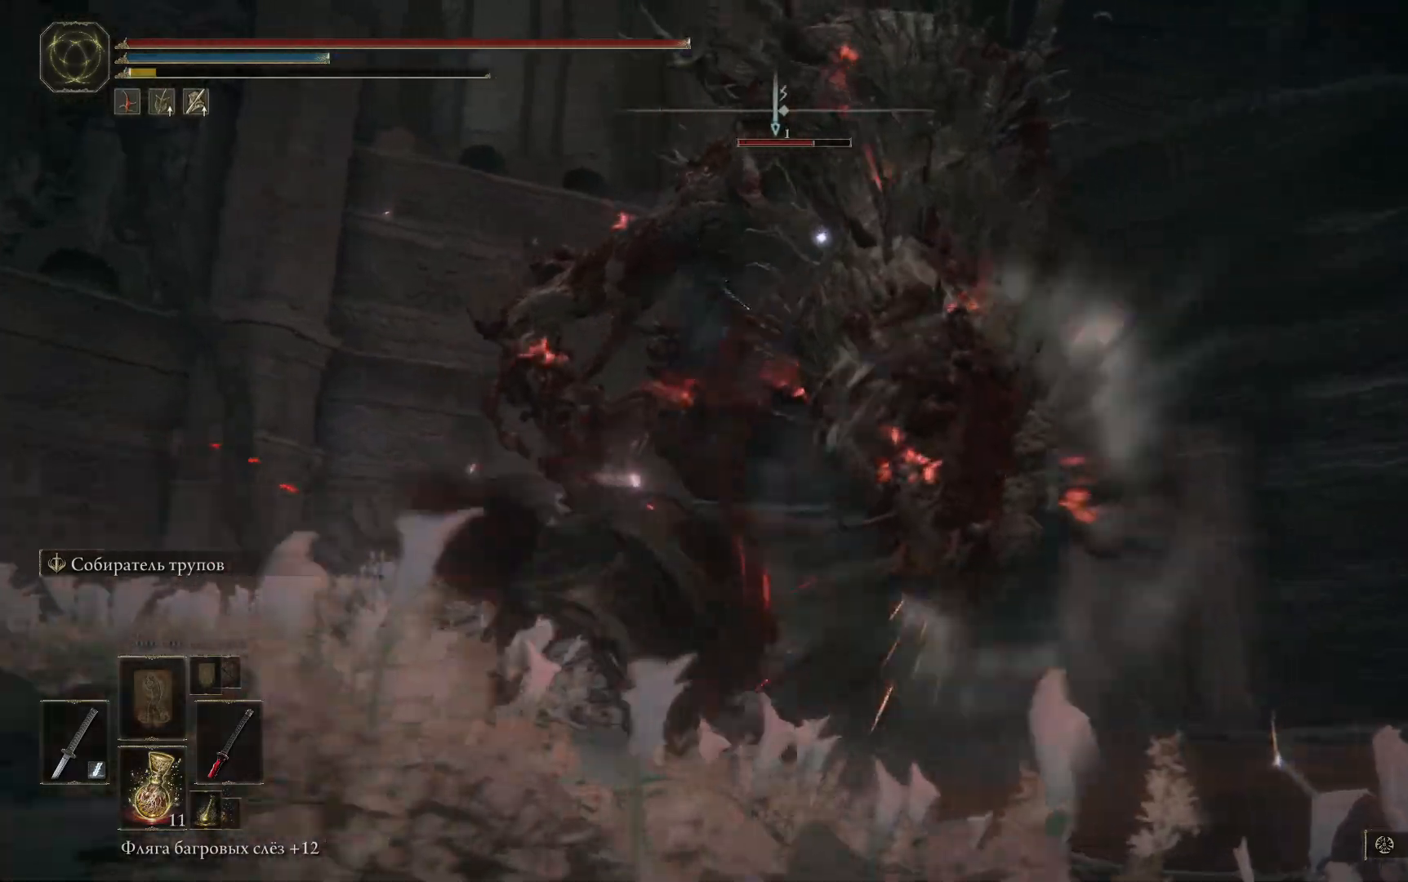
{"buttons": [], "left_stick": "up-left", "right_stick": "center", "events": [[50, "B", "up"], [117, "B", "down"], [200, "B", "up"], [317, "left_stick", "up-left"], [384, "B", "down"], [484, "B", "up"]]}
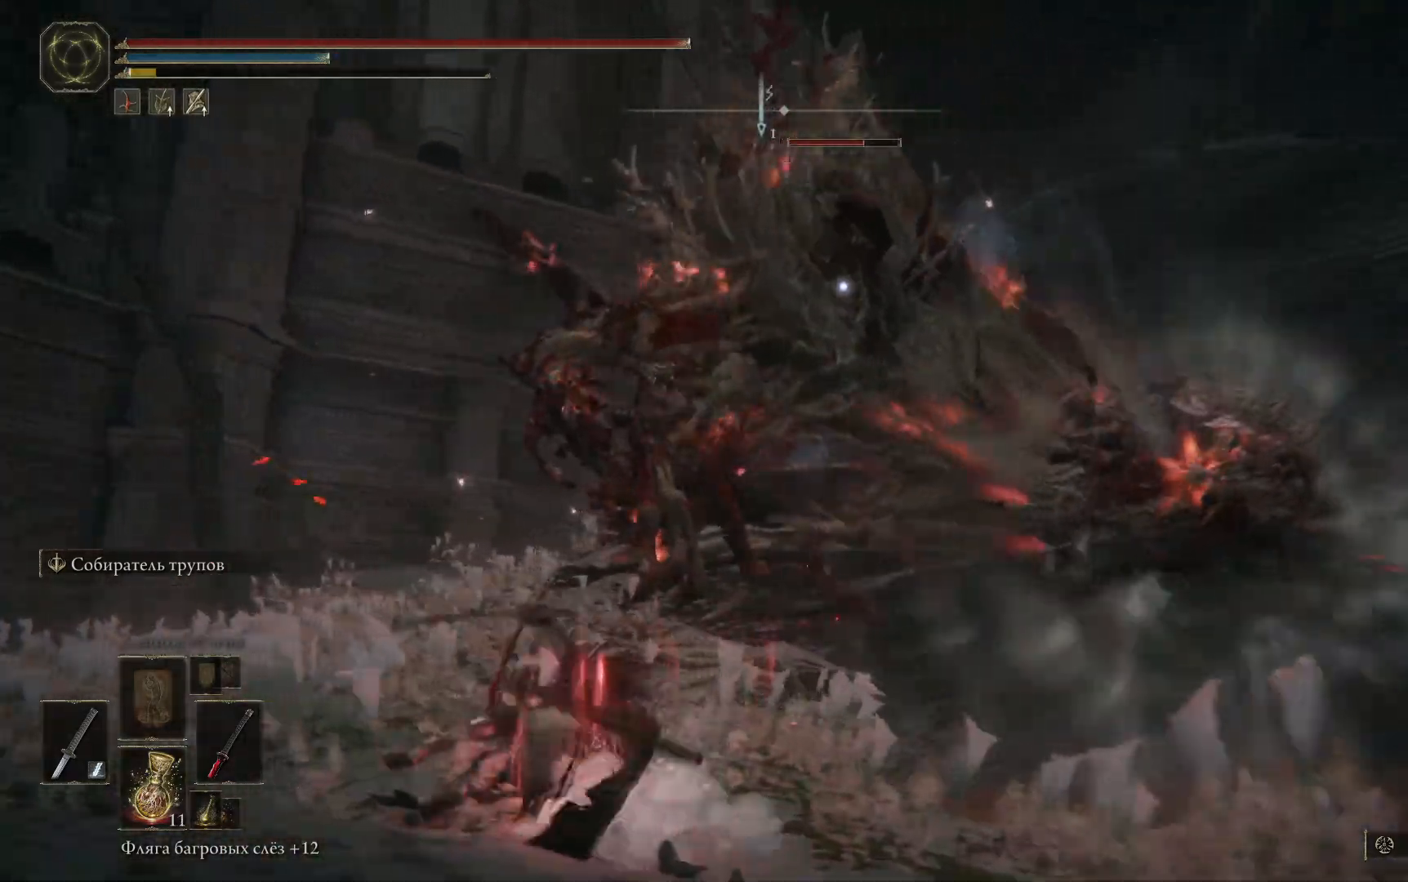
{"buttons": [], "left_stick": "up-left", "right_stick": "center", "events": [[50, "B", "down"], [116, "B", "up"], [200, "B", "down"], [267, "B", "up"]]}
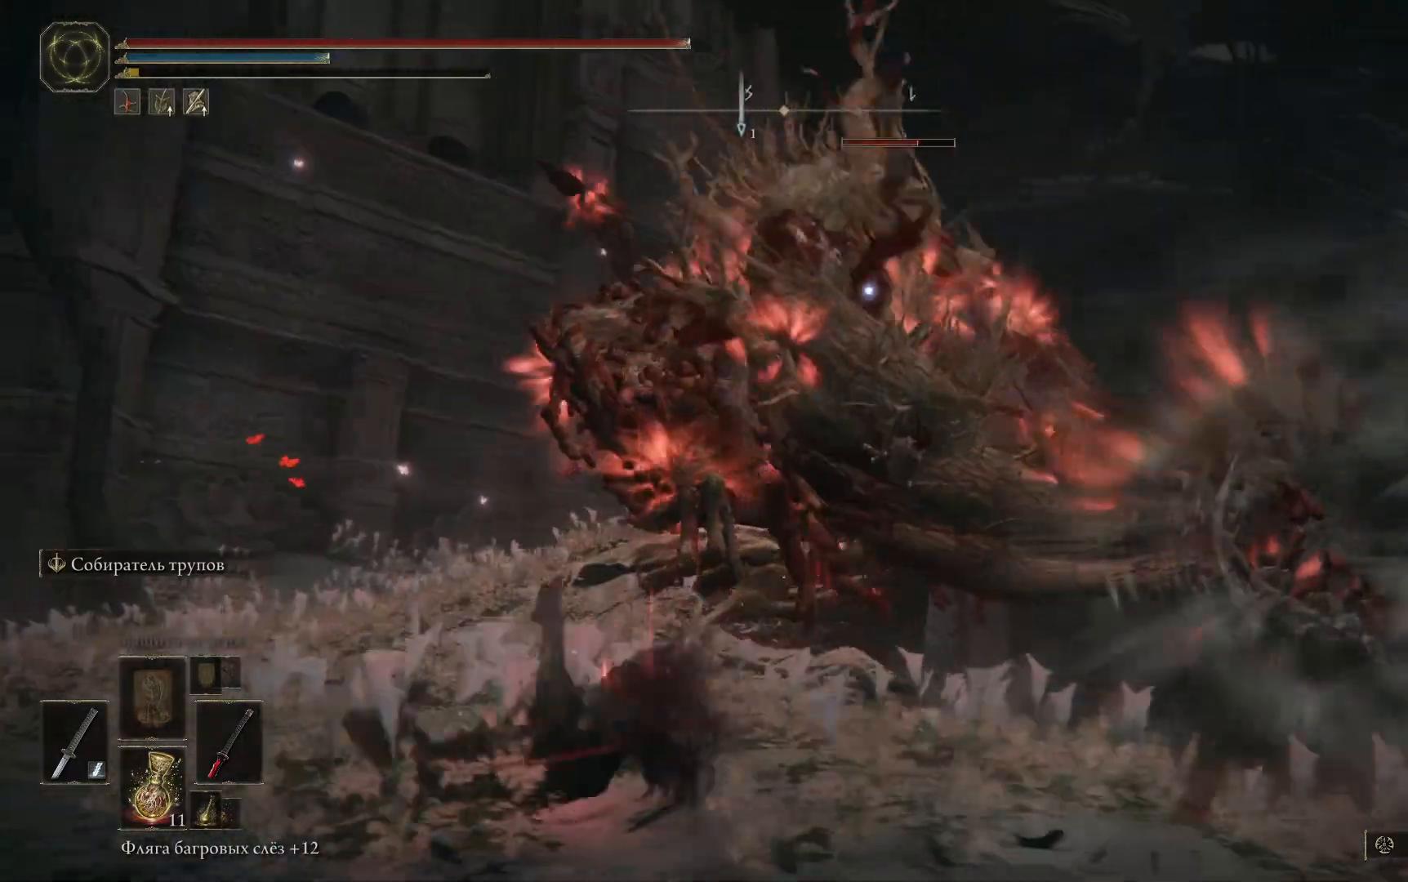
{"buttons": ["B"], "left_stick": "up-left", "right_stick": "center", "events": [[150, "B", "down"]]}
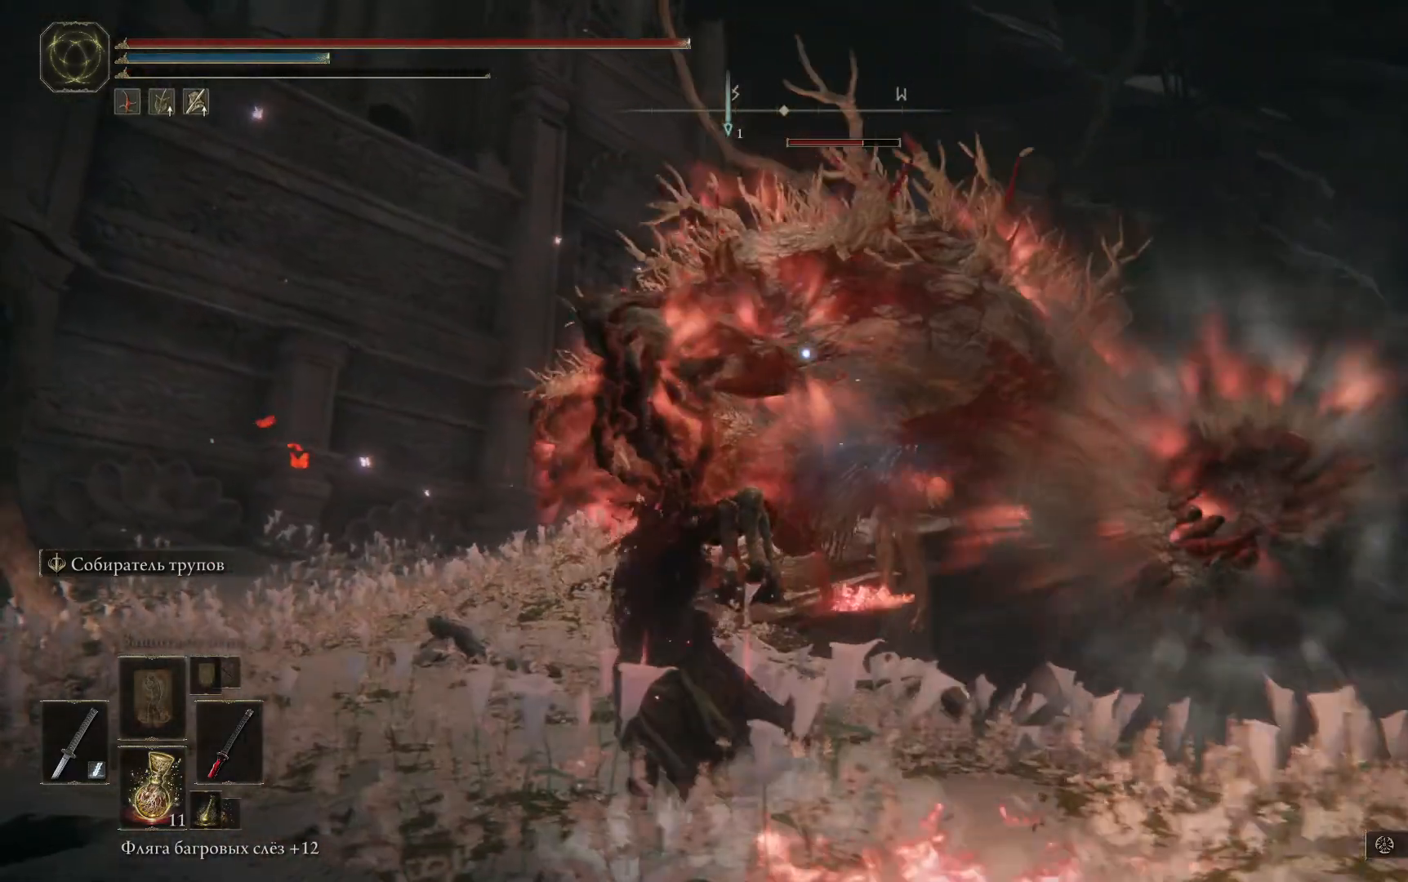
{"buttons": [], "left_stick": "up-left", "right_stick": "center", "events": [[367, "B", "up"]]}
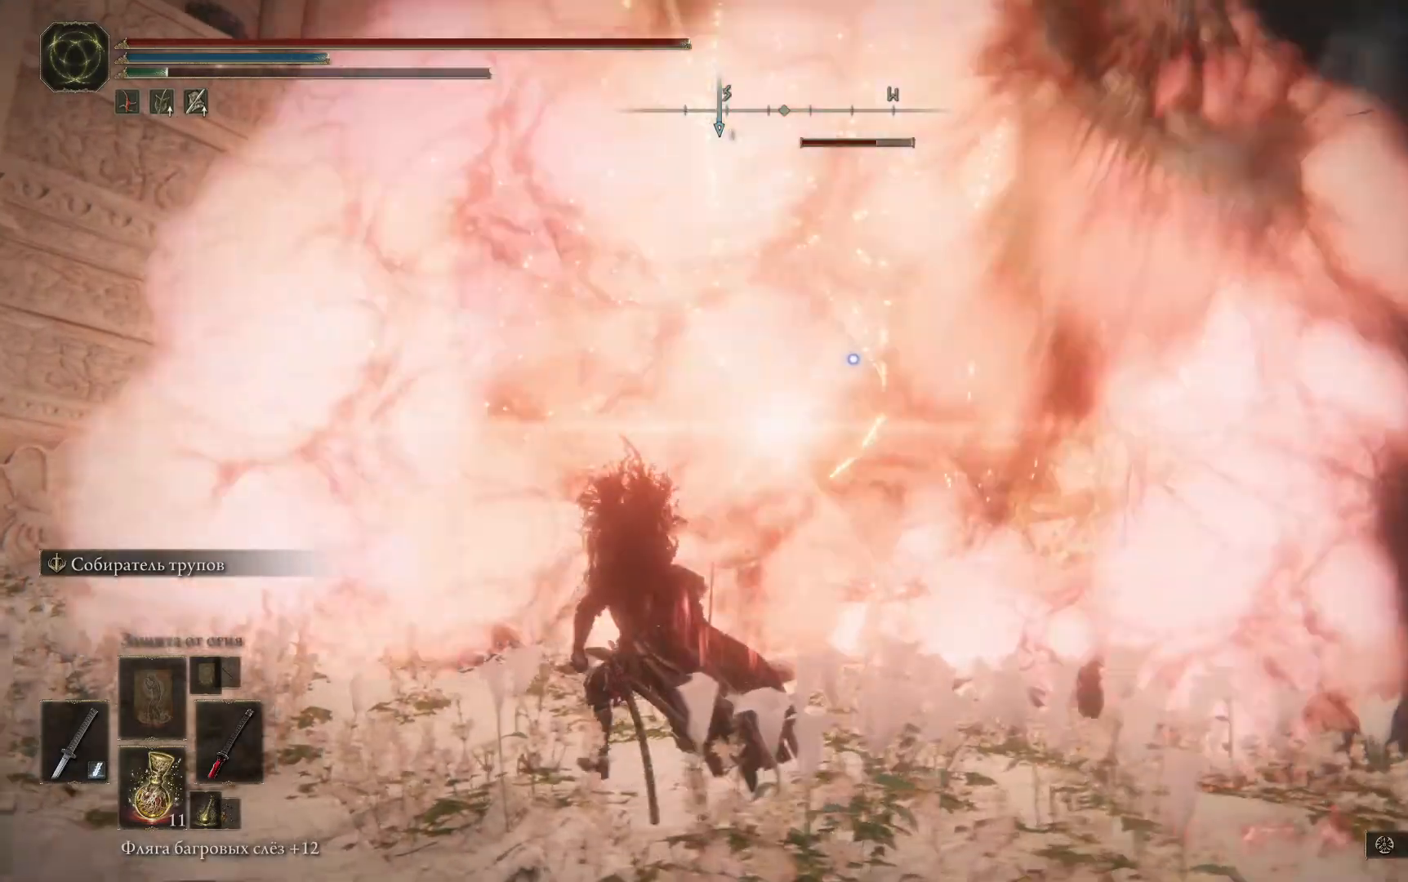
{"buttons": [], "left_stick": "up-left", "right_stick": "center", "events": []}
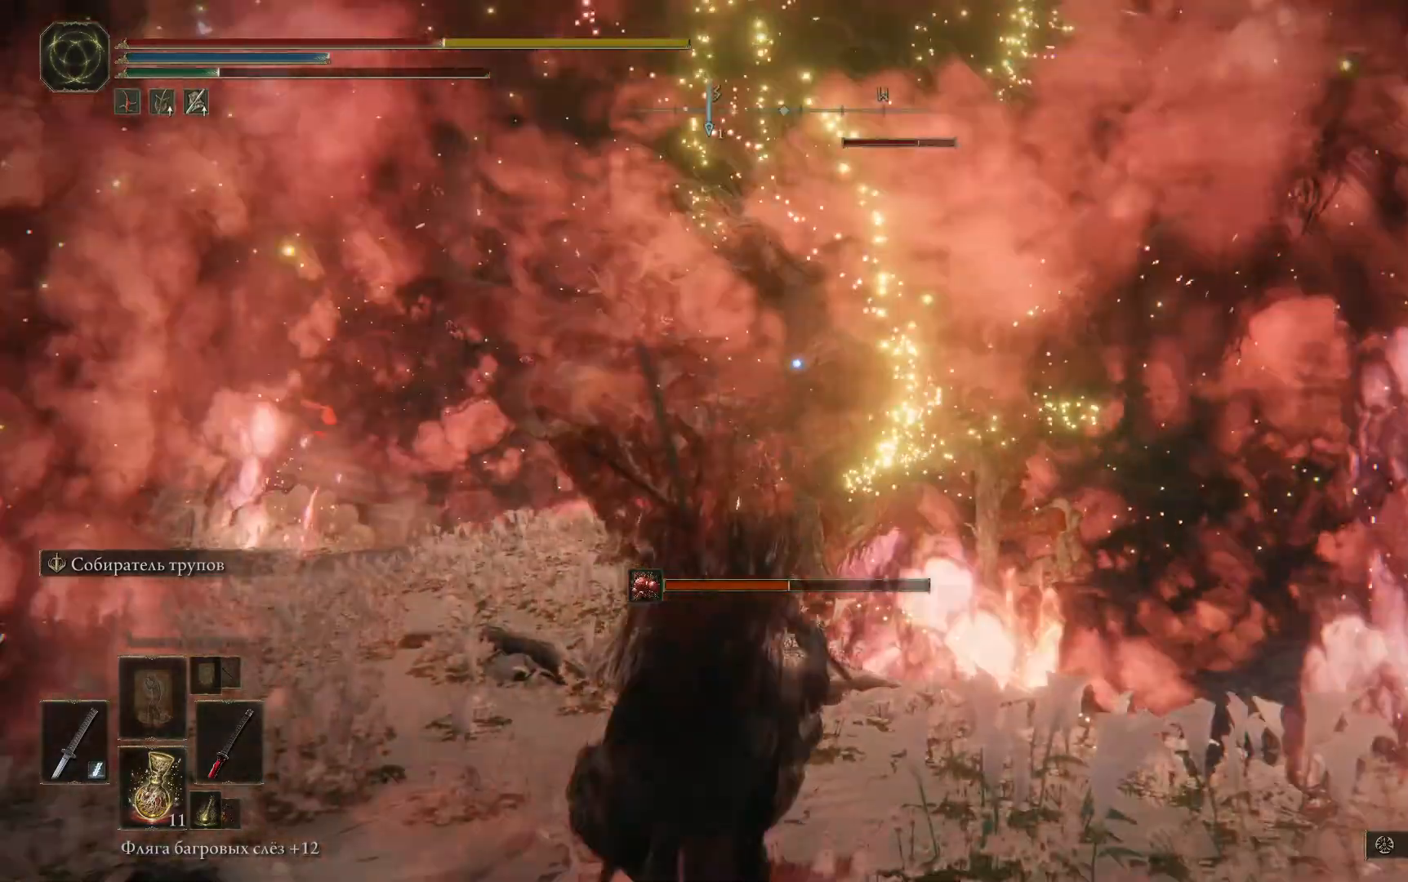
{"buttons": ["B"], "left_stick": "up-left", "right_stick": "center", "events": [[66, "B", "down"], [167, "B", "up"], [250, "B", "down"], [350, "B", "up"], [433, "B", "down"]]}
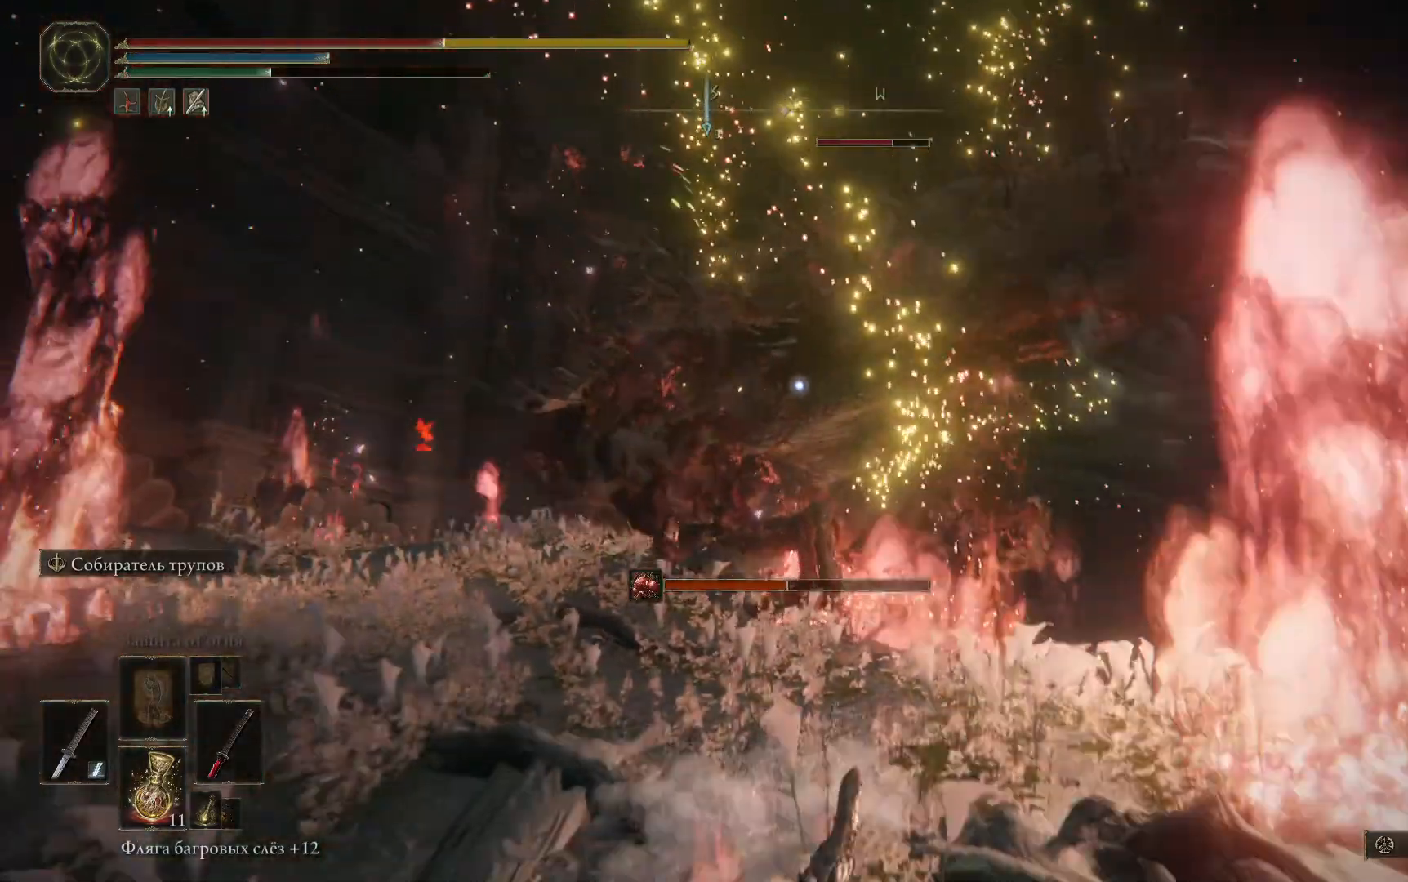
{"buttons": [], "left_stick": "up-left", "right_stick": "center", "events": [[34, "B", "up"], [84, "B", "down"], [134, "B", "up"], [234, "B", "down"], [317, "B", "up"], [384, "B", "down"], [467, "B", "up"]]}
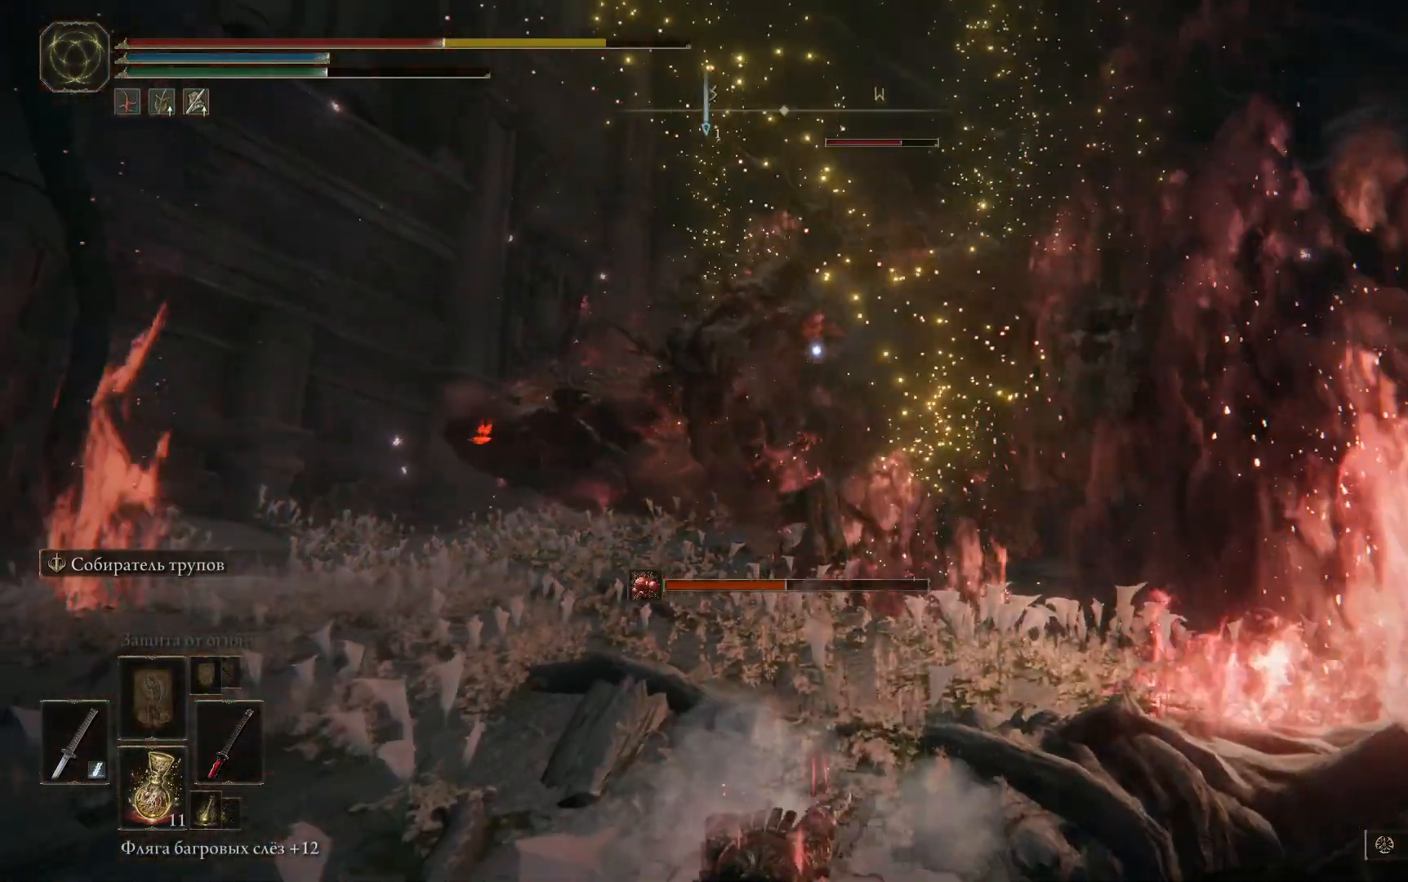
{"buttons": [], "left_stick": "up-left", "right_stick": "center", "events": [[50, "B", "down"], [133, "B", "up"], [217, "B", "down"], [283, "B", "up"], [350, "B", "down"], [450, "B", "up"]]}
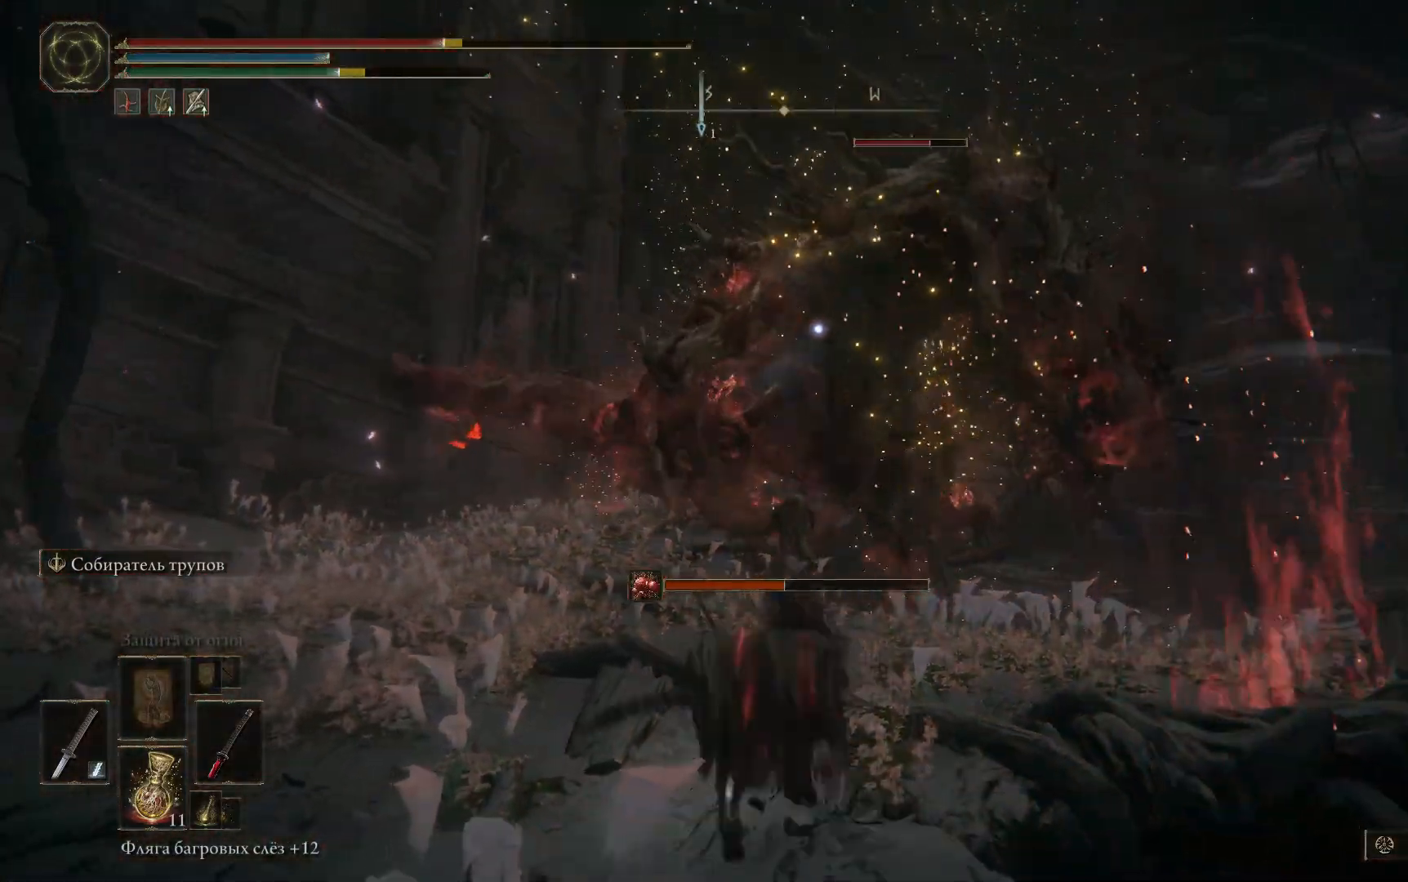
{"buttons": [], "left_stick": "up-left", "right_stick": "center", "events": [[17, "B", "down"], [84, "B", "up"], [167, "B", "down"], [234, "B", "up"]]}
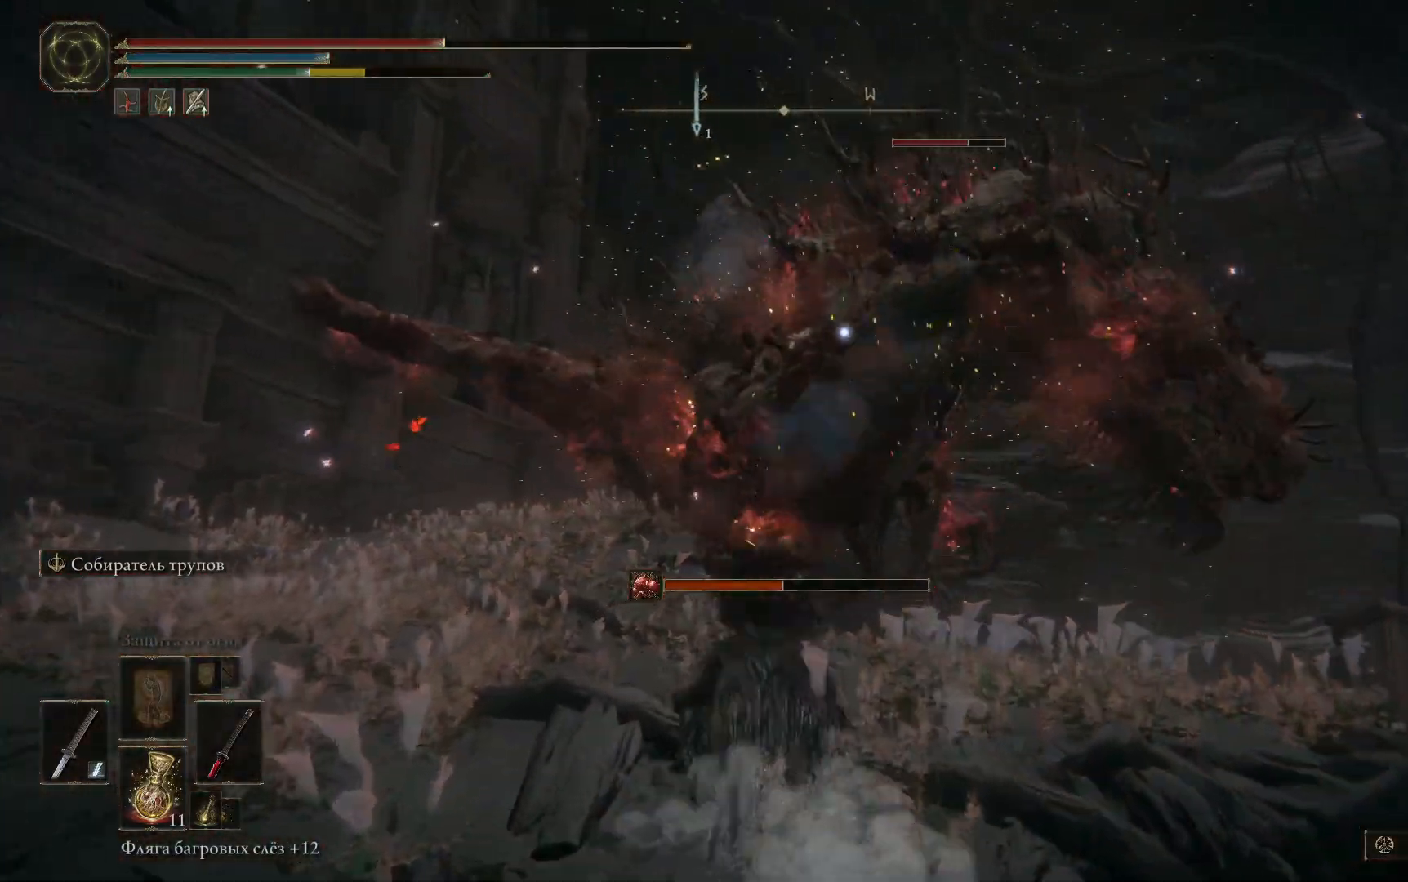
{"buttons": ["X"], "left_stick": "up-left", "right_stick": "center", "events": [[83, "X", "down"], [183, "X", "up"], [283, "X", "down"], [367, "X", "up"], [450, "X", "down"]]}
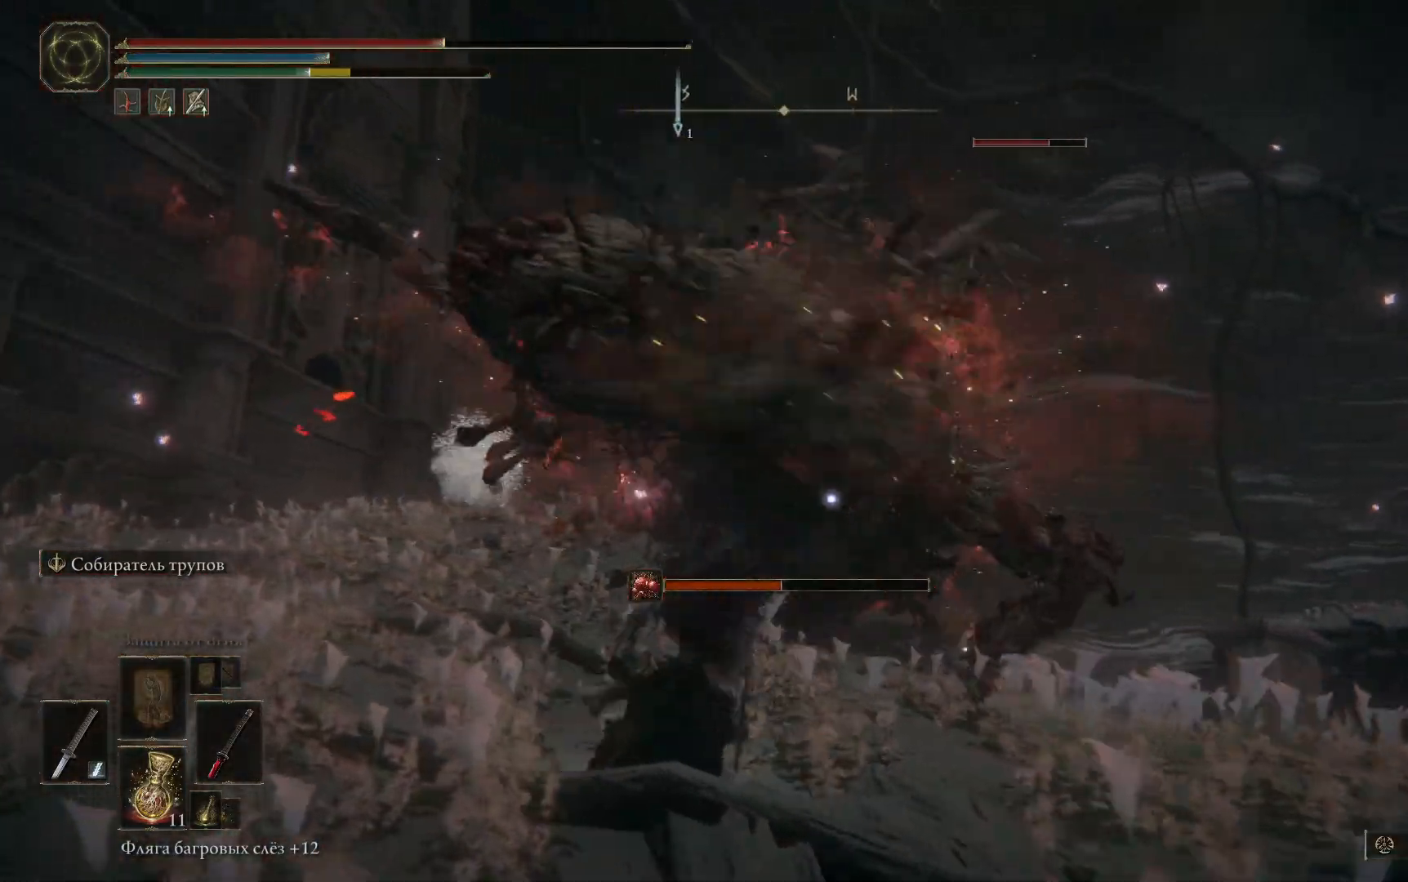
{"buttons": [], "left_stick": "up-left", "right_stick": "center", "events": [[34, "X", "up"], [117, "X", "down"], [234, "X", "up"], [284, "X", "down"], [384, "X", "up"]]}
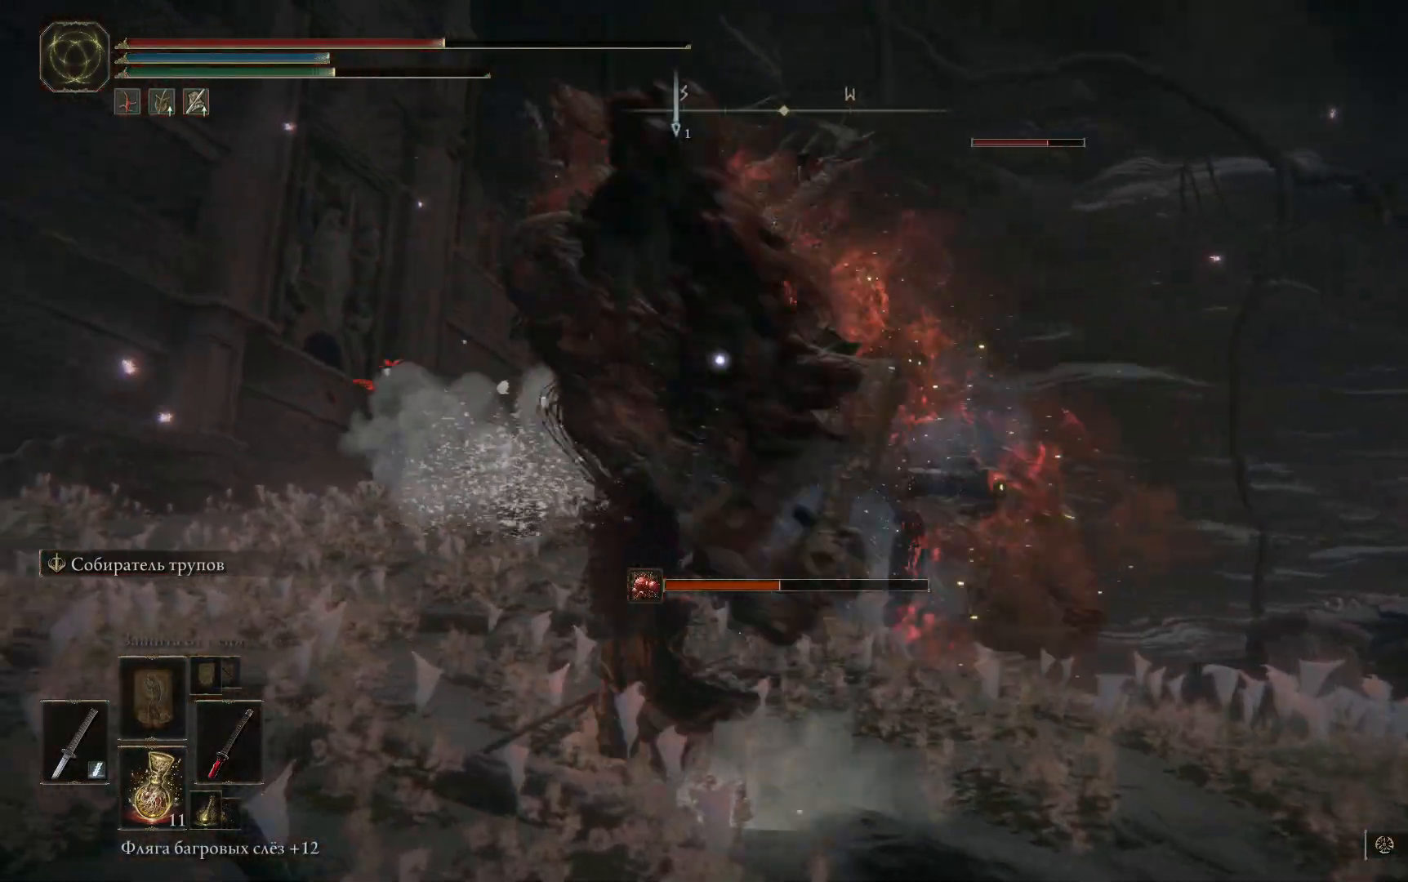
{"buttons": [], "left_stick": "up-left", "right_stick": "center", "events": []}
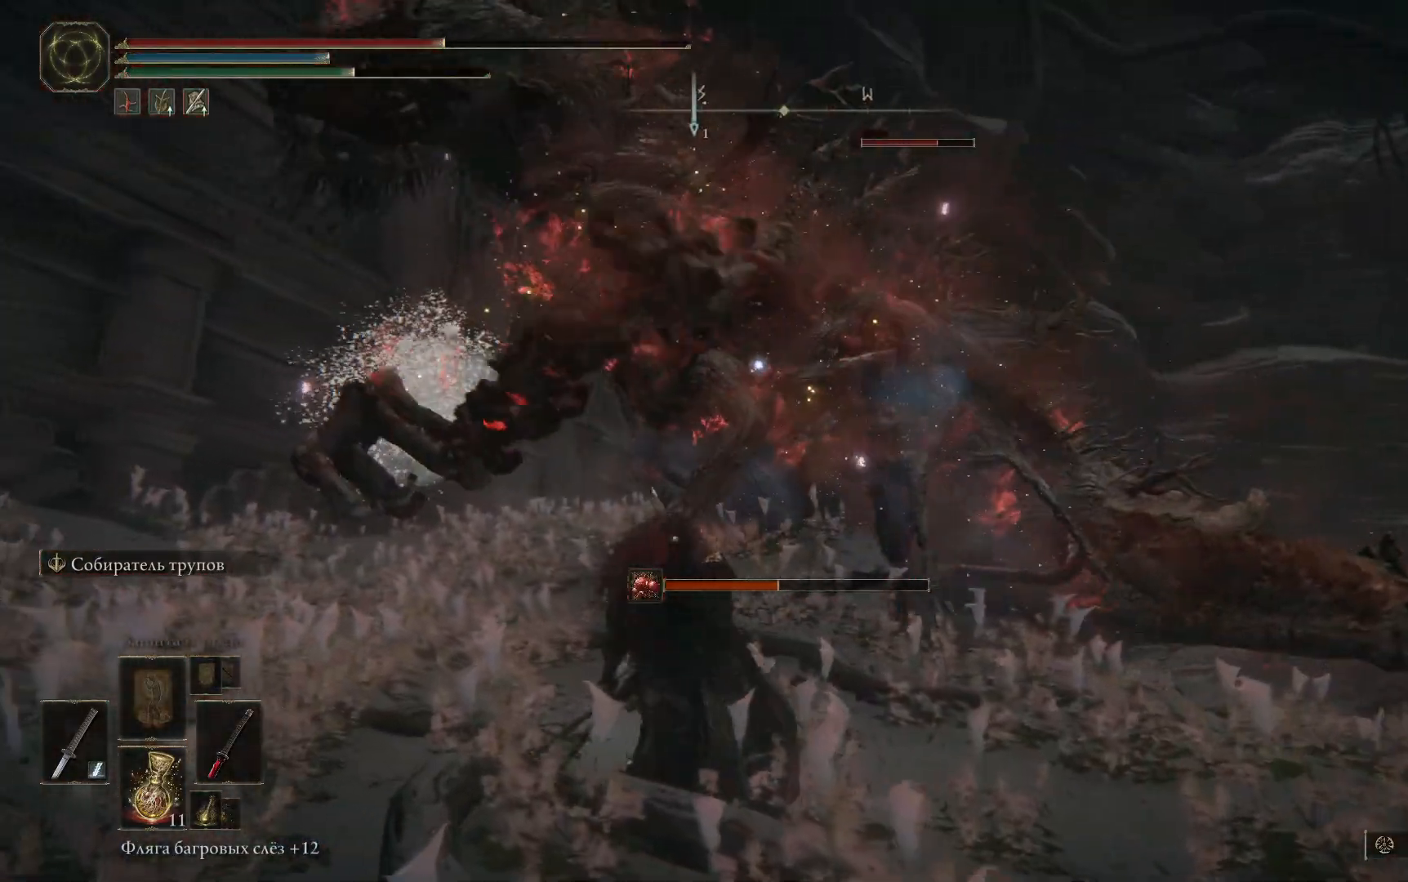
{"buttons": [], "left_stick": "up-left", "right_stick": "center", "events": []}
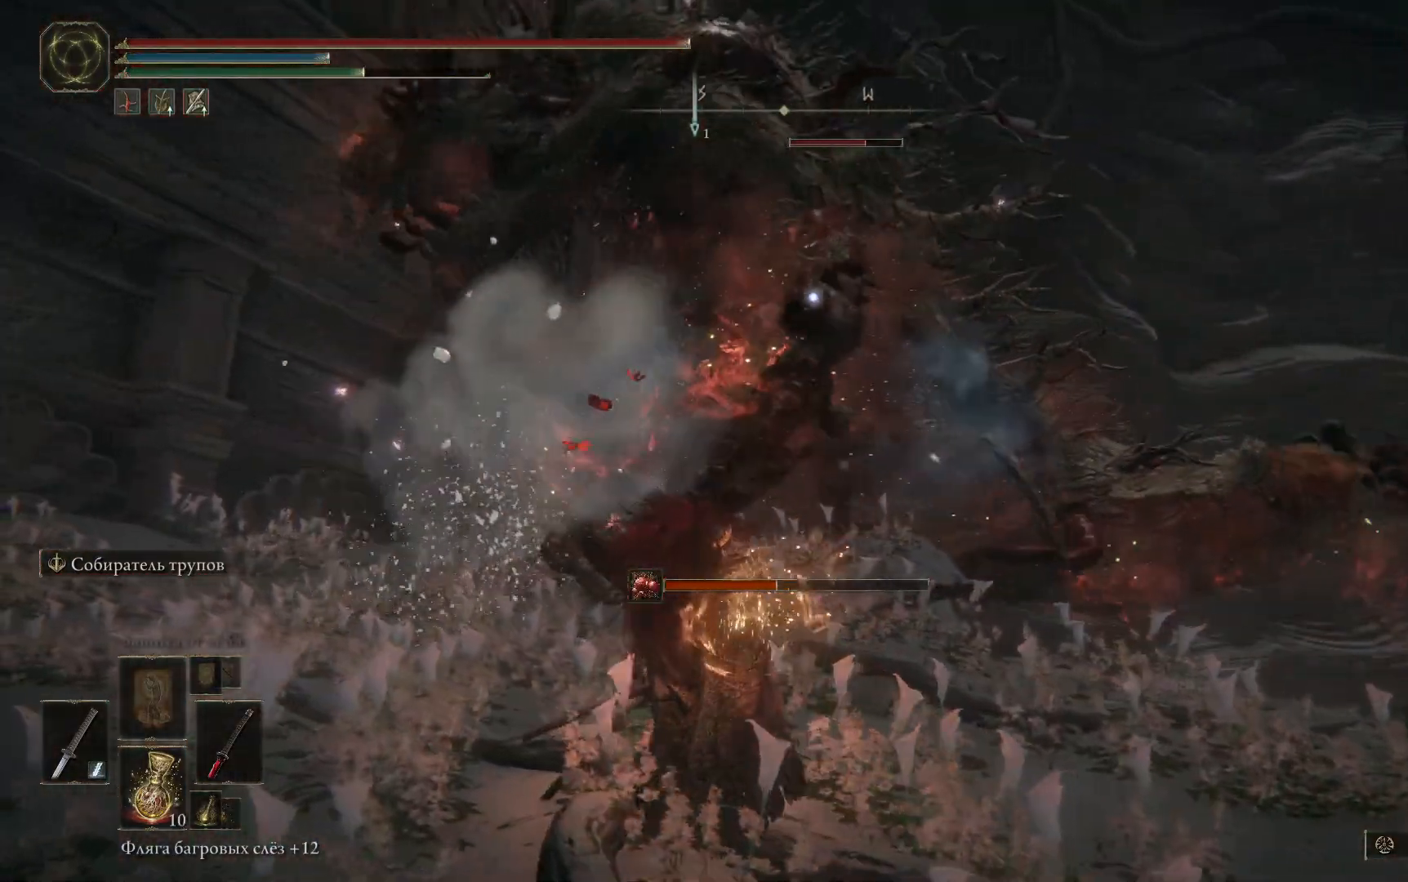
{"buttons": ["B"], "left_stick": "up-left", "right_stick": "center", "events": [[167, "B", "down"]]}
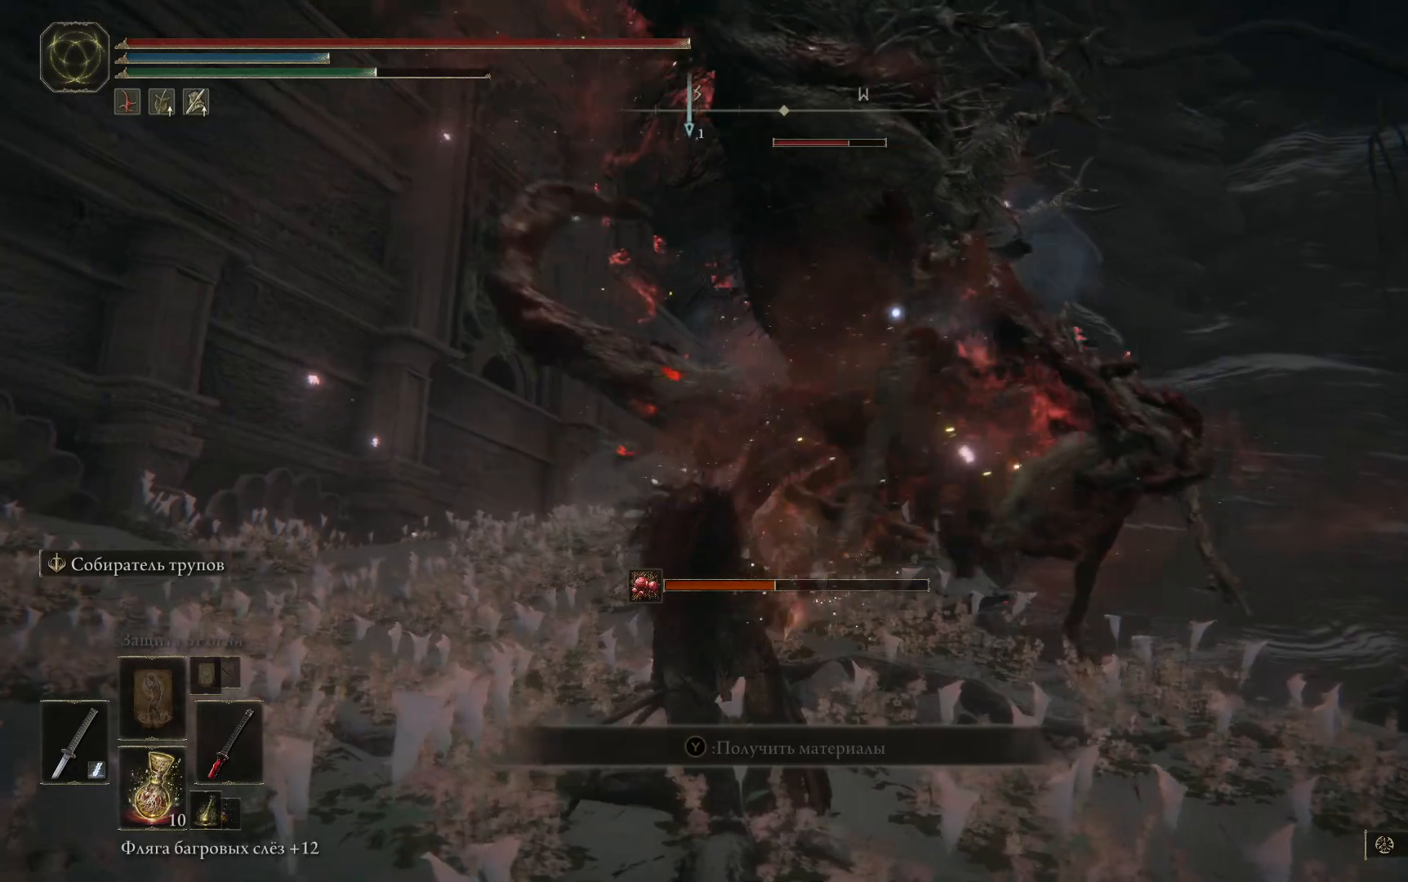
{"buttons": ["B"], "left_stick": "up-left", "right_stick": "center", "events": []}